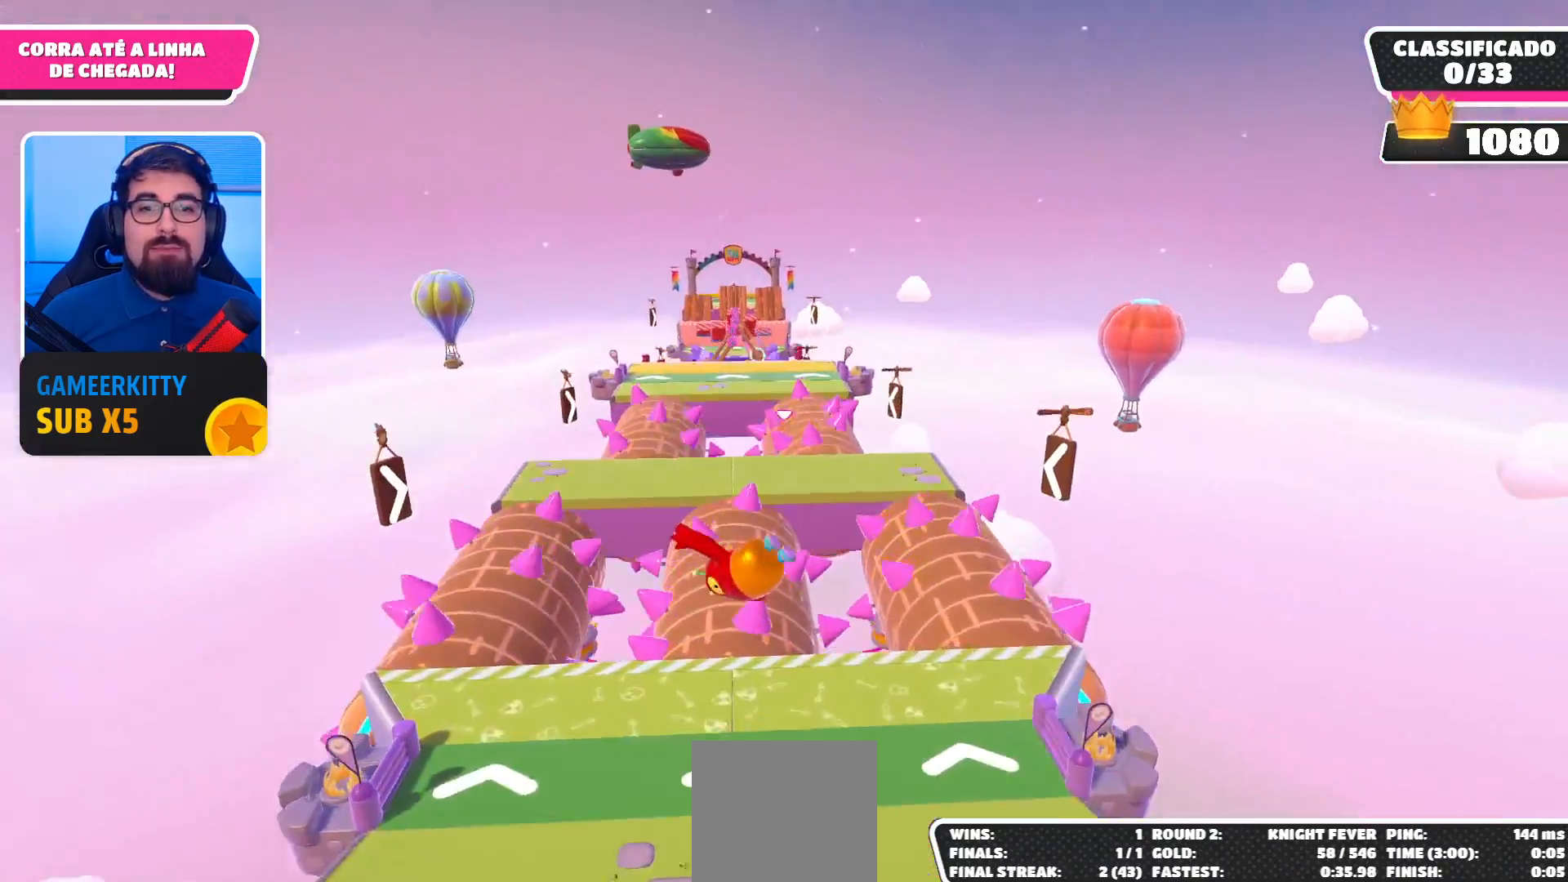
Gameplay with a controller (Xbox layout); each line is a JSON object with the inputs held at the frame after it. "events" lists button and stick changes between this image and that frame as [ms after this image, input, new state], when the widget could be followed in between. Not read: L3 R3.
{"buttons": [], "left_stick": "left", "right_stick": "center", "events": [[133, "left_stick", "center"], [400, "left_stick", "left"]]}
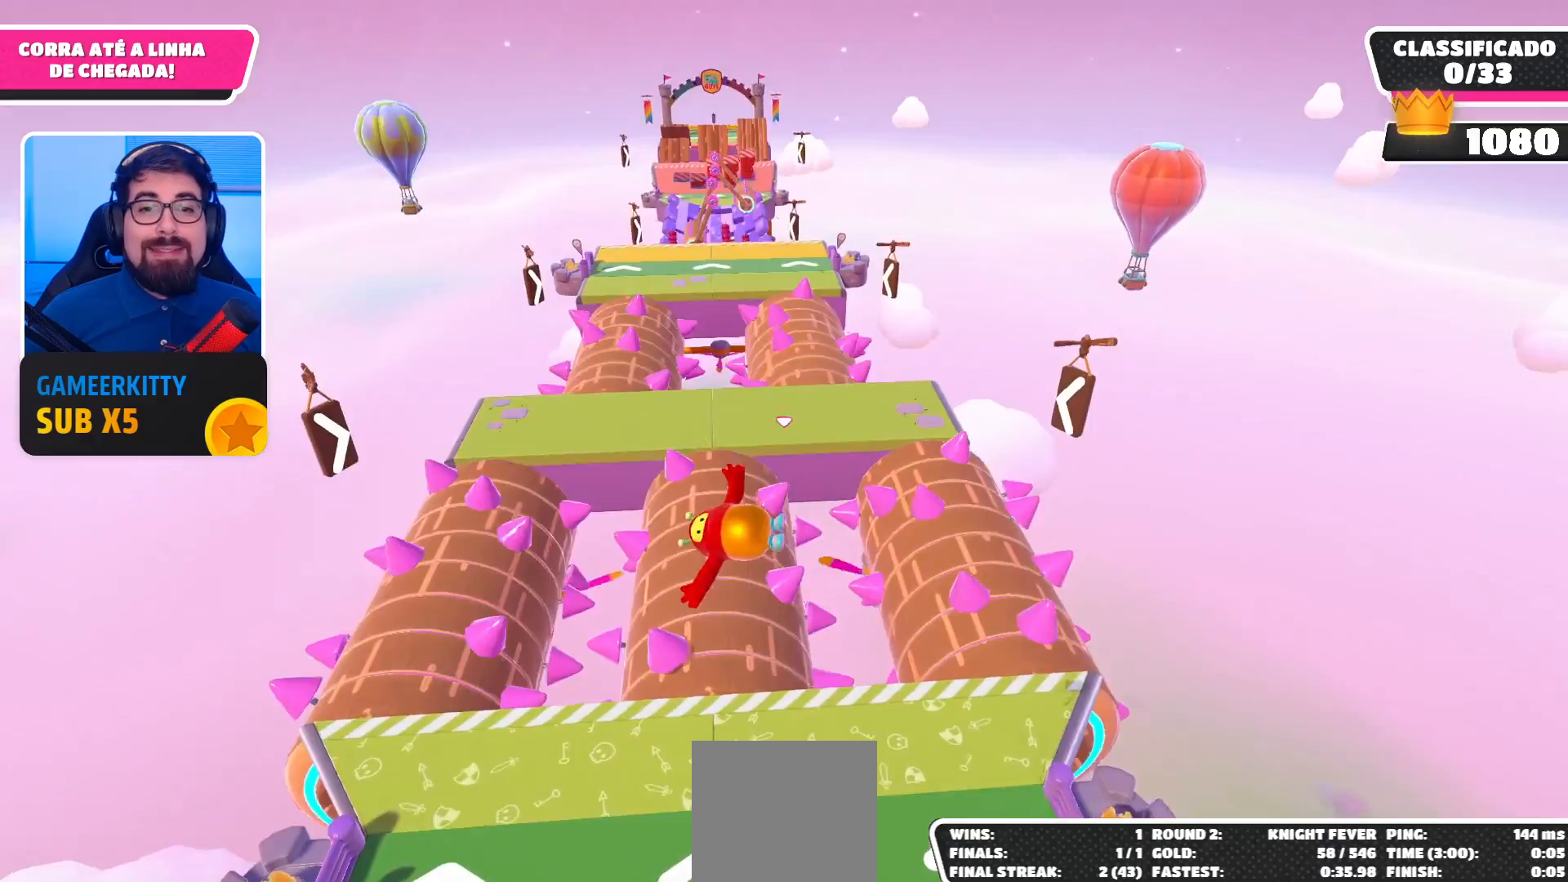
{"buttons": [], "left_stick": "up", "right_stick": "center", "events": [[333, "left_stick", "up-left"], [433, "left_stick", "up"]]}
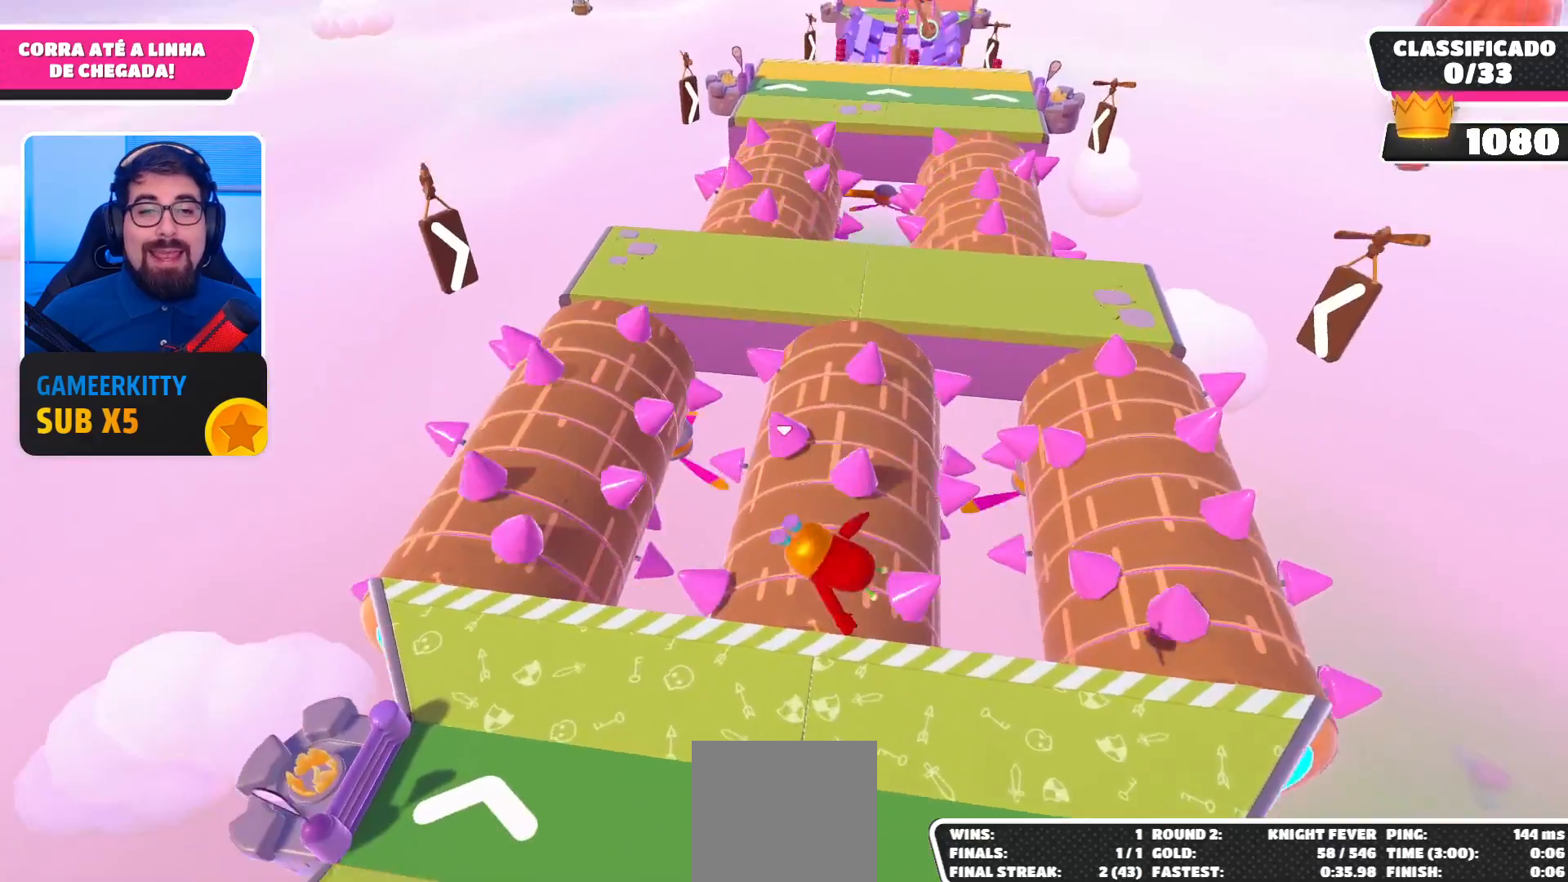
{"buttons": [], "left_stick": "center", "right_stick": "up", "events": [[200, "left_stick", "up-right"], [367, "left_stick", "center"], [500, "right_stick", "up"]]}
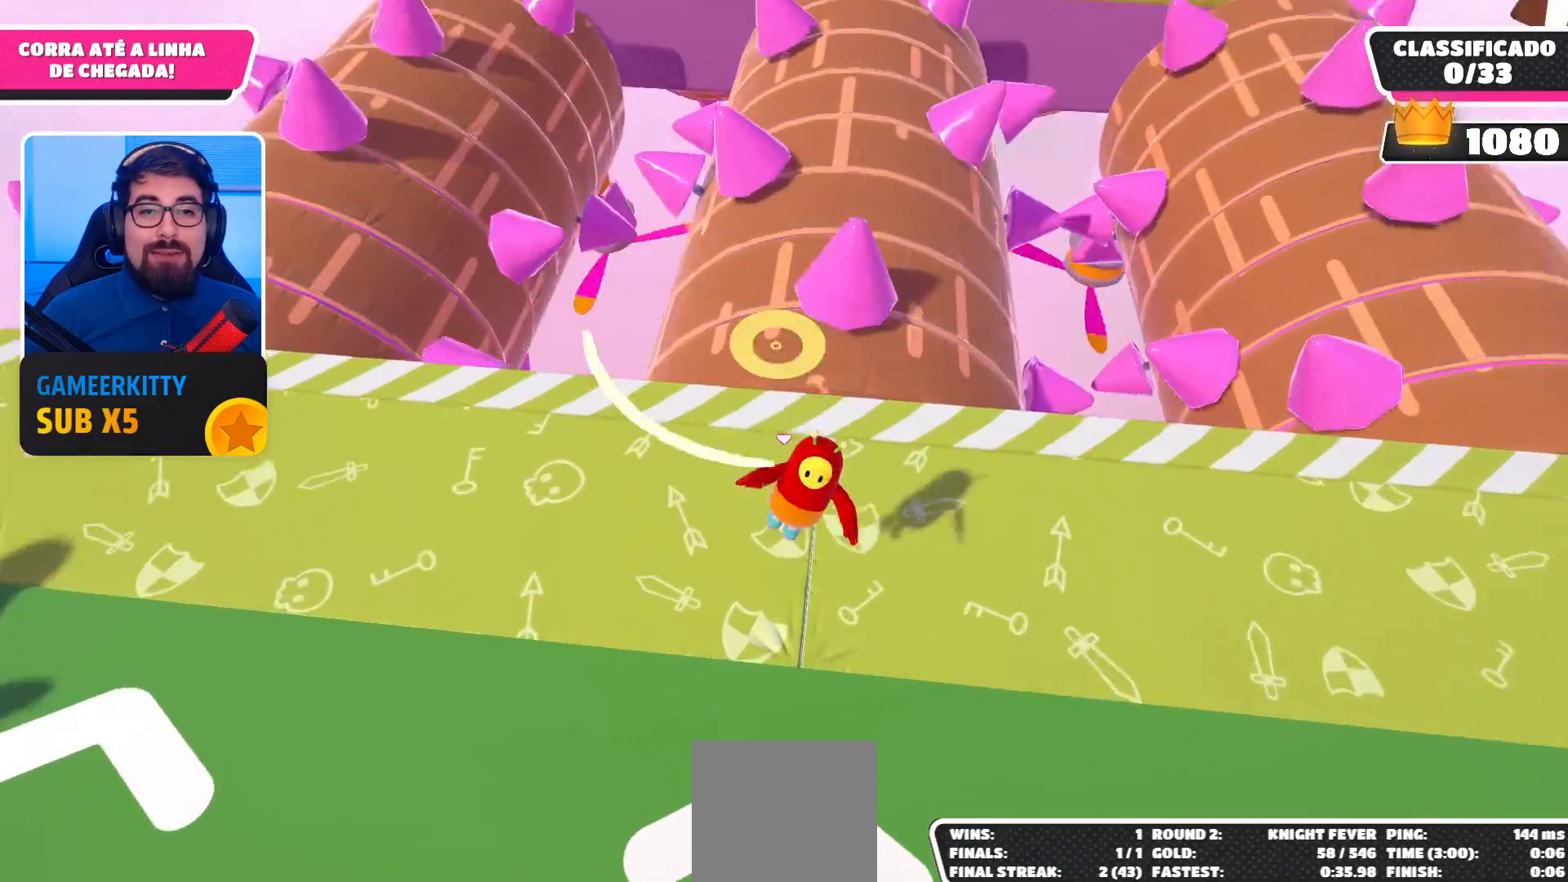
{"buttons": [], "left_stick": "right", "right_stick": "center", "events": [[67, "left_stick", "up-right"], [167, "right_stick", "center"], [467, "left_stick", "right"]]}
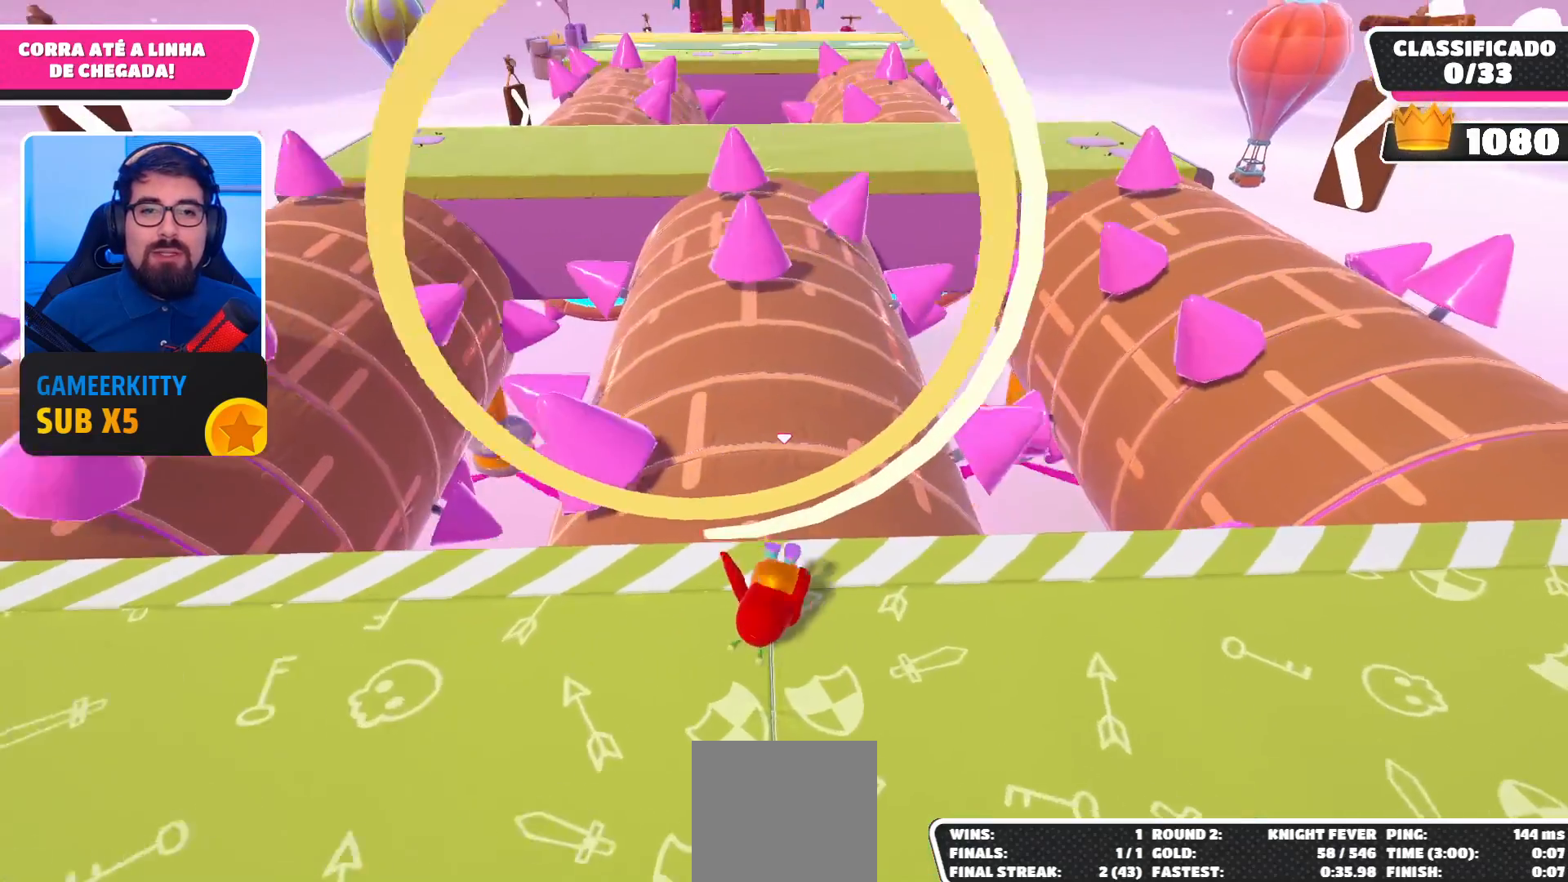
{"buttons": [], "left_stick": "up-right", "right_stick": "center", "events": [[100, "left_stick", "center"], [200, "left_stick", "right"], [367, "left_stick", "up-right"]]}
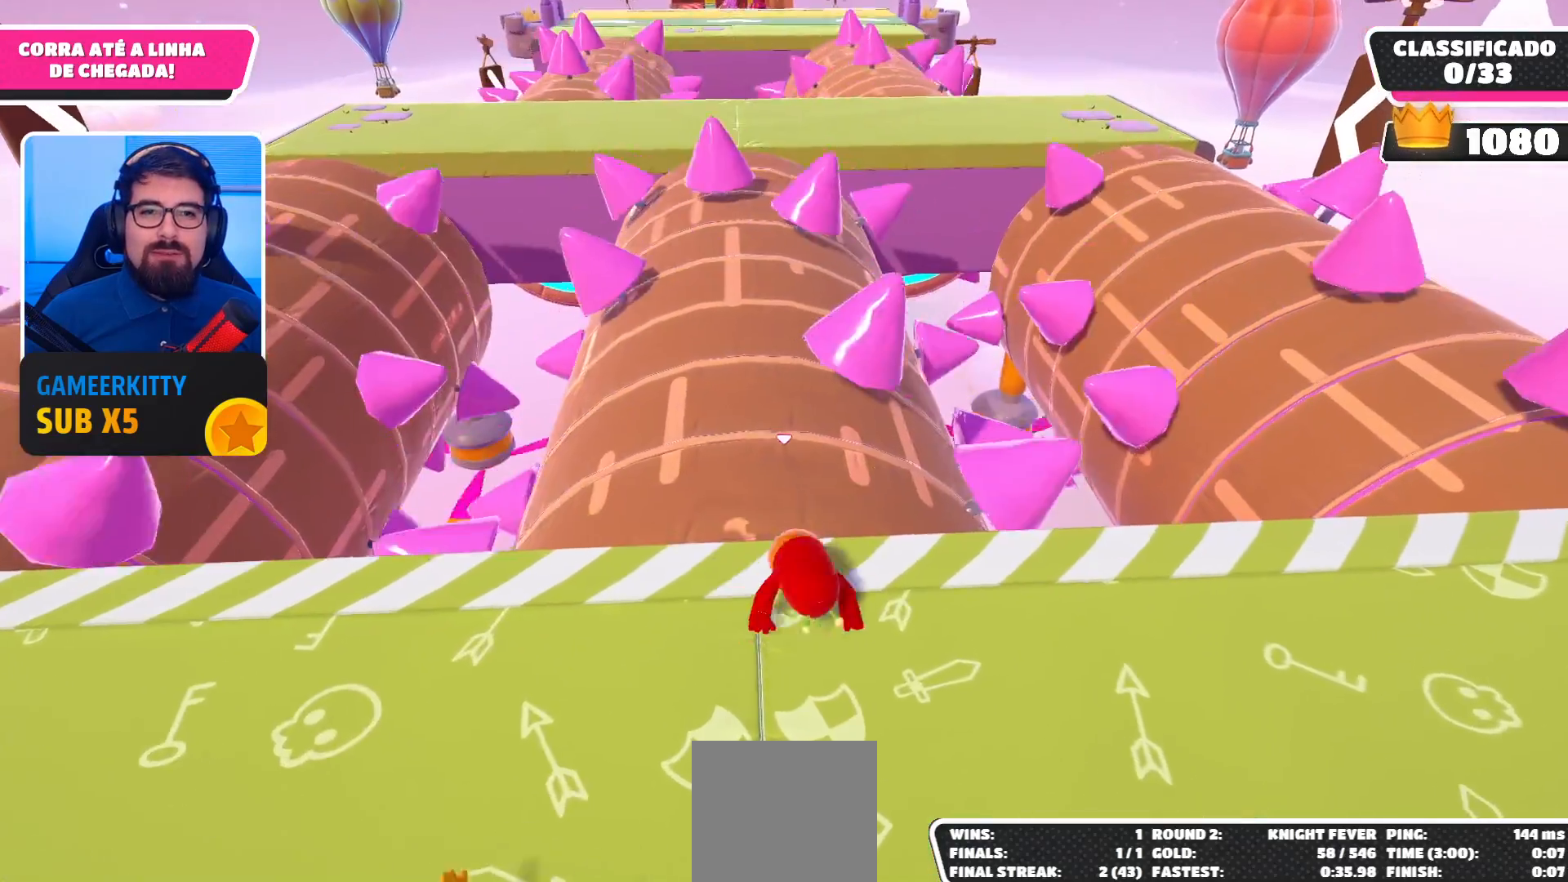
{"buttons": [], "left_stick": "up", "right_stick": "center", "events": [[267, "left_stick", "right"], [433, "left_stick", "up"]]}
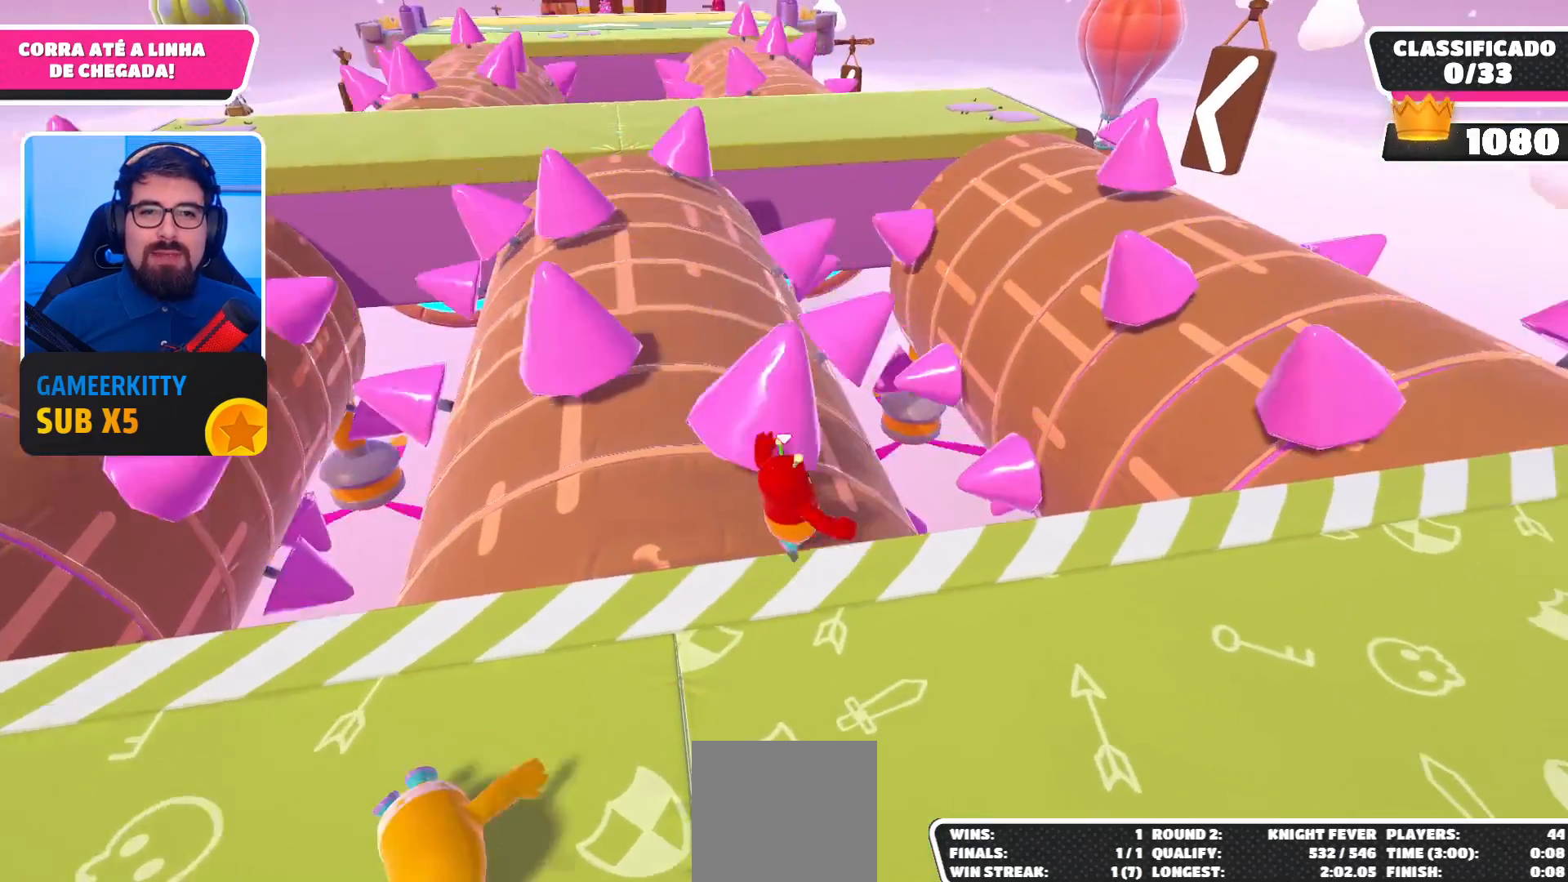
{"buttons": [], "left_stick": "up-left", "right_stick": "center", "events": [[33, "left_stick", "up-left"]]}
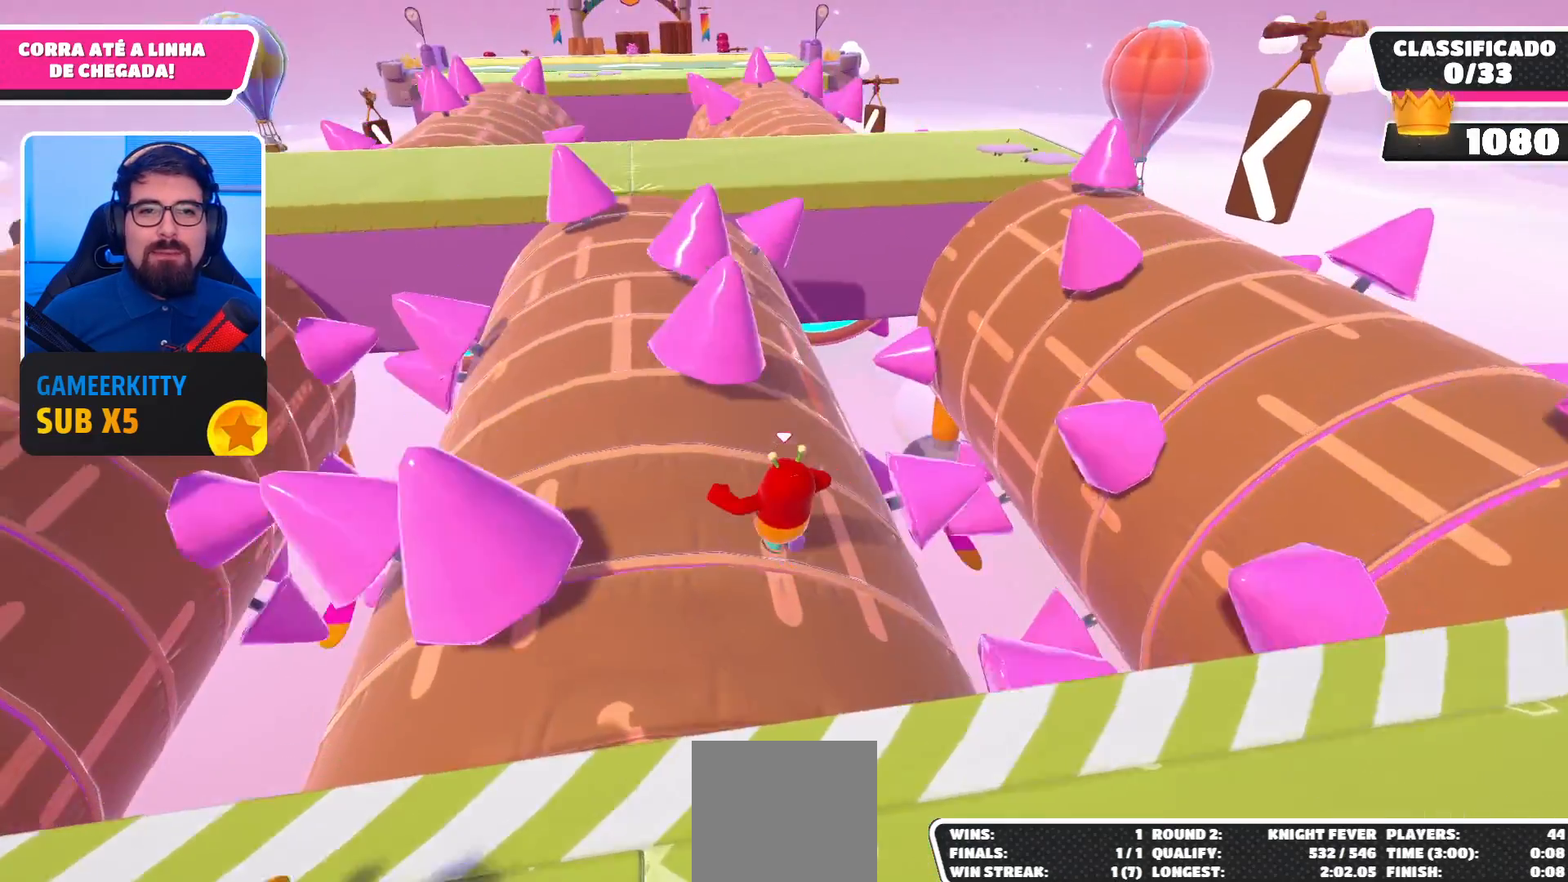
{"buttons": [], "left_stick": "up-left", "right_stick": "center", "events": [[200, "right_stick", "down"], [433, "right_stick", "center"]]}
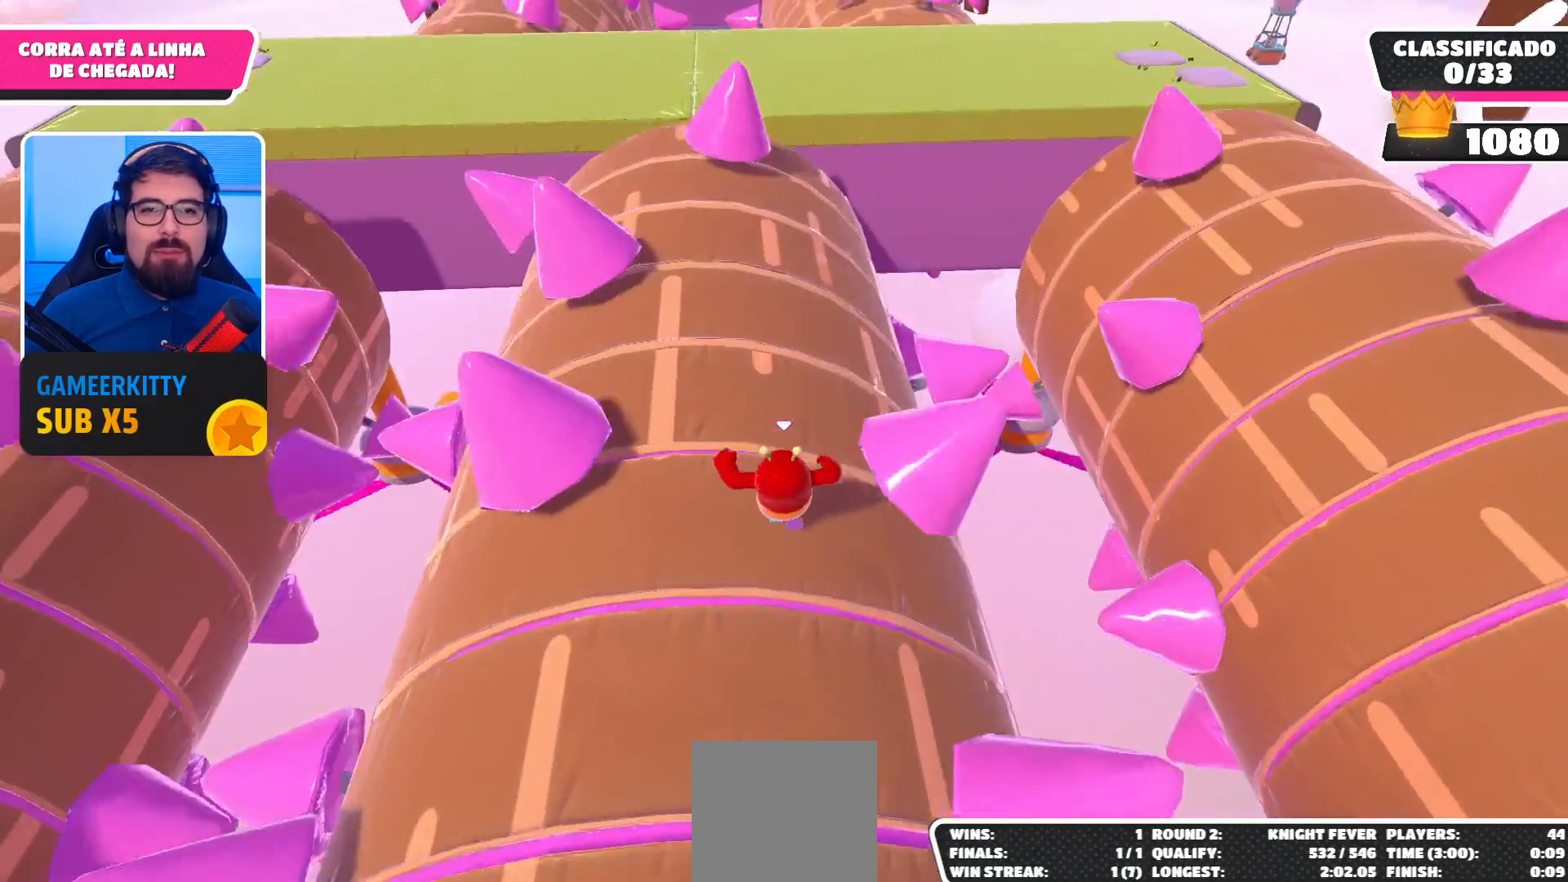
{"buttons": [], "left_stick": "right", "right_stick": "center", "events": [[200, "left_stick", "up"], [300, "left_stick", "up-right"], [400, "left_stick", "right"]]}
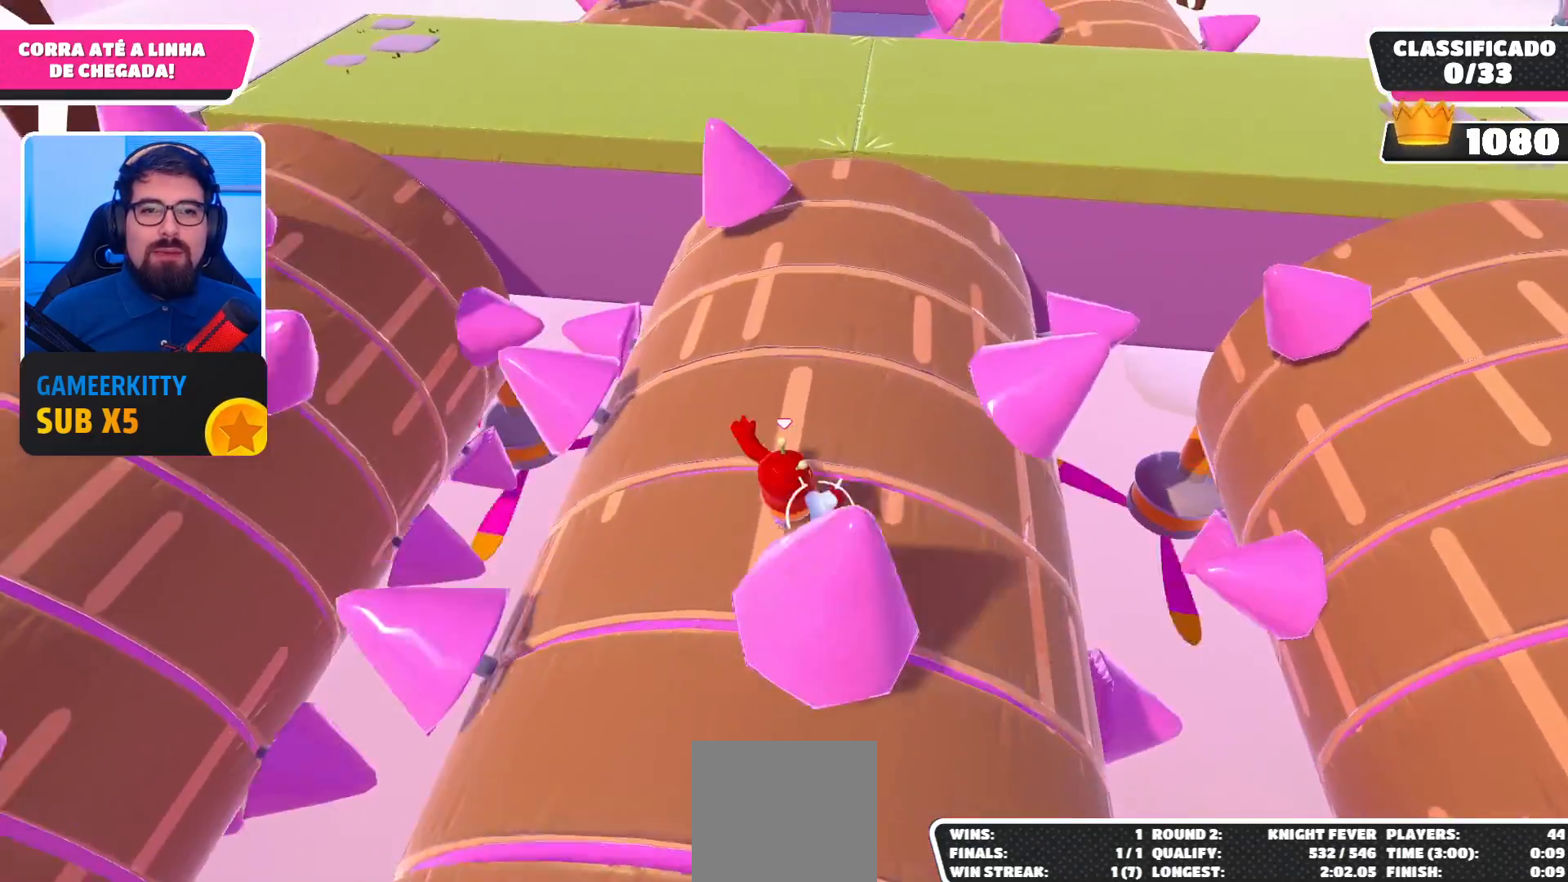
{"buttons": [], "left_stick": "up-left", "right_stick": "center", "events": [[133, "left_stick", "up-right"], [267, "left_stick", "up"], [467, "left_stick", "up-left"]]}
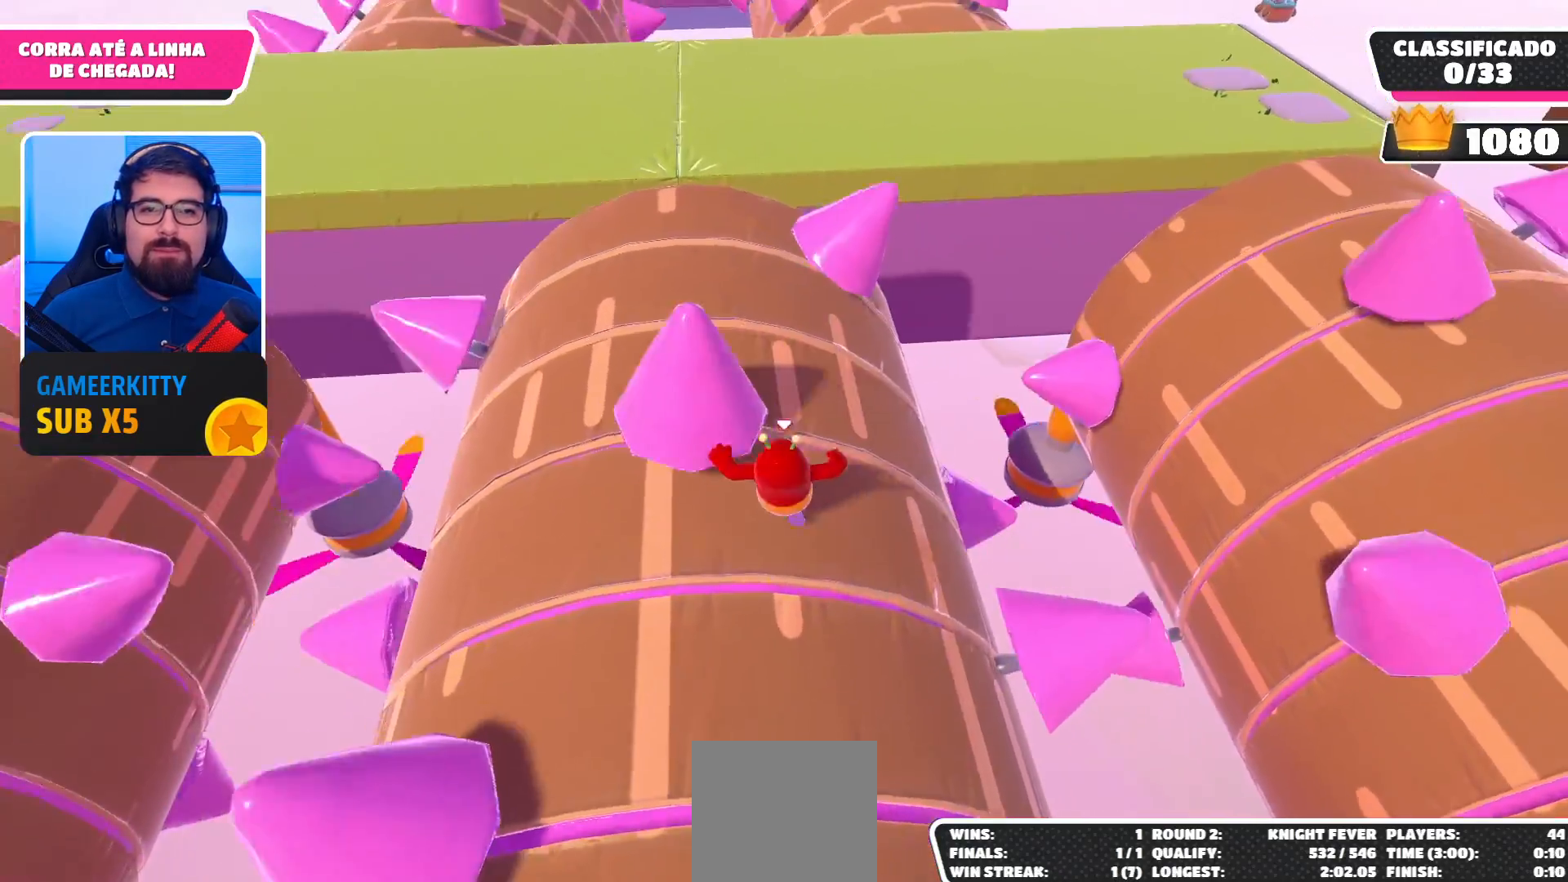
{"buttons": [], "left_stick": "up", "right_stick": "up", "events": [[300, "right_stick", "up"], [500, "left_stick", "up"]]}
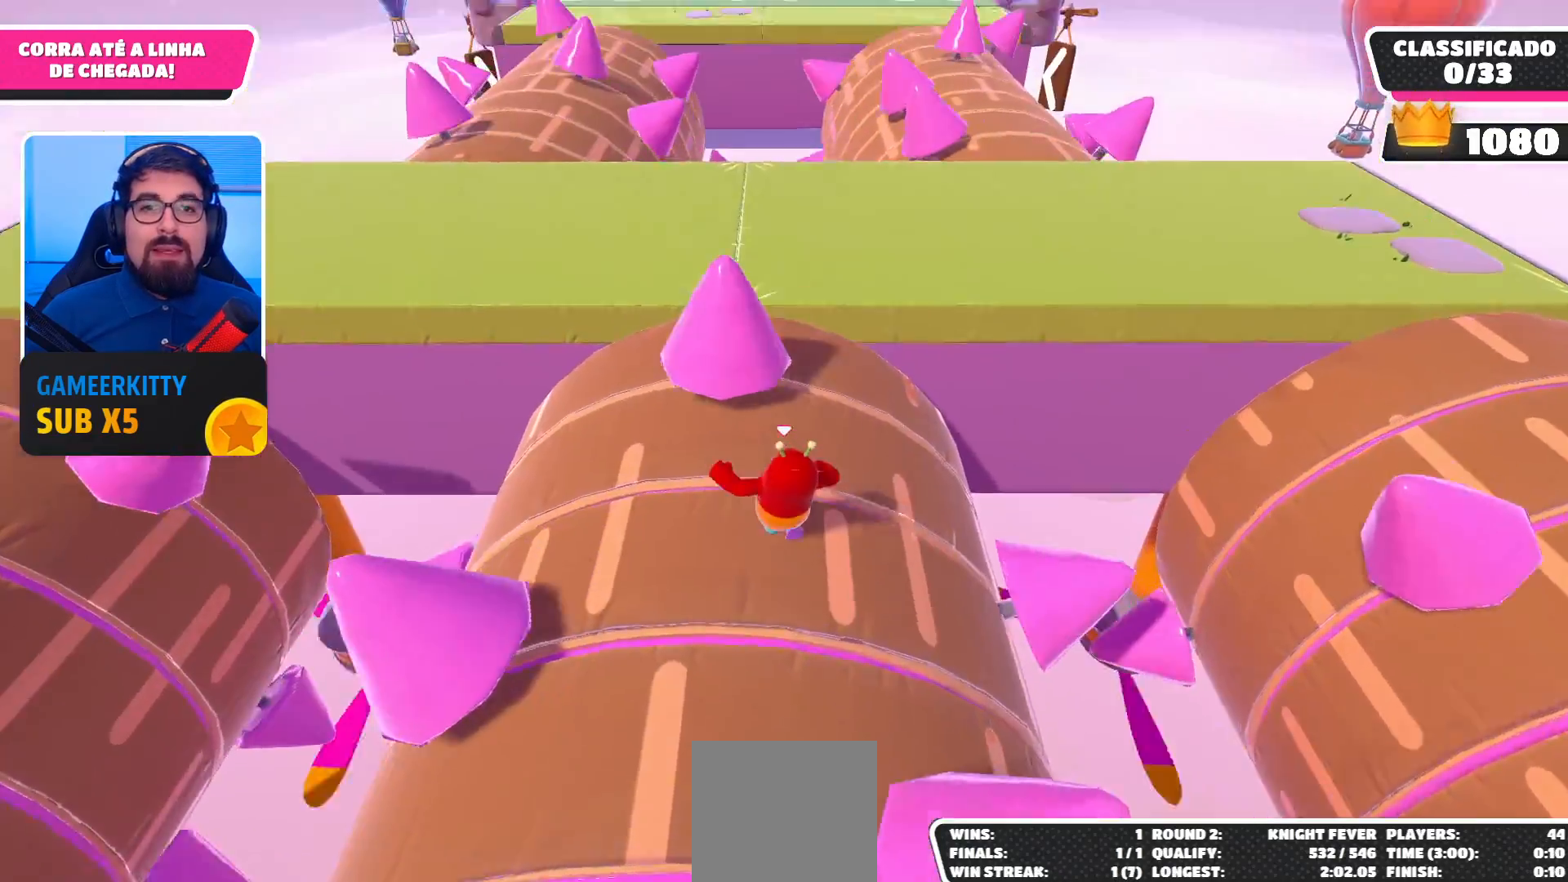
{"buttons": [], "left_stick": "up-right", "right_stick": "center", "events": [[33, "right_stick", "center"], [367, "left_stick", "up-right"]]}
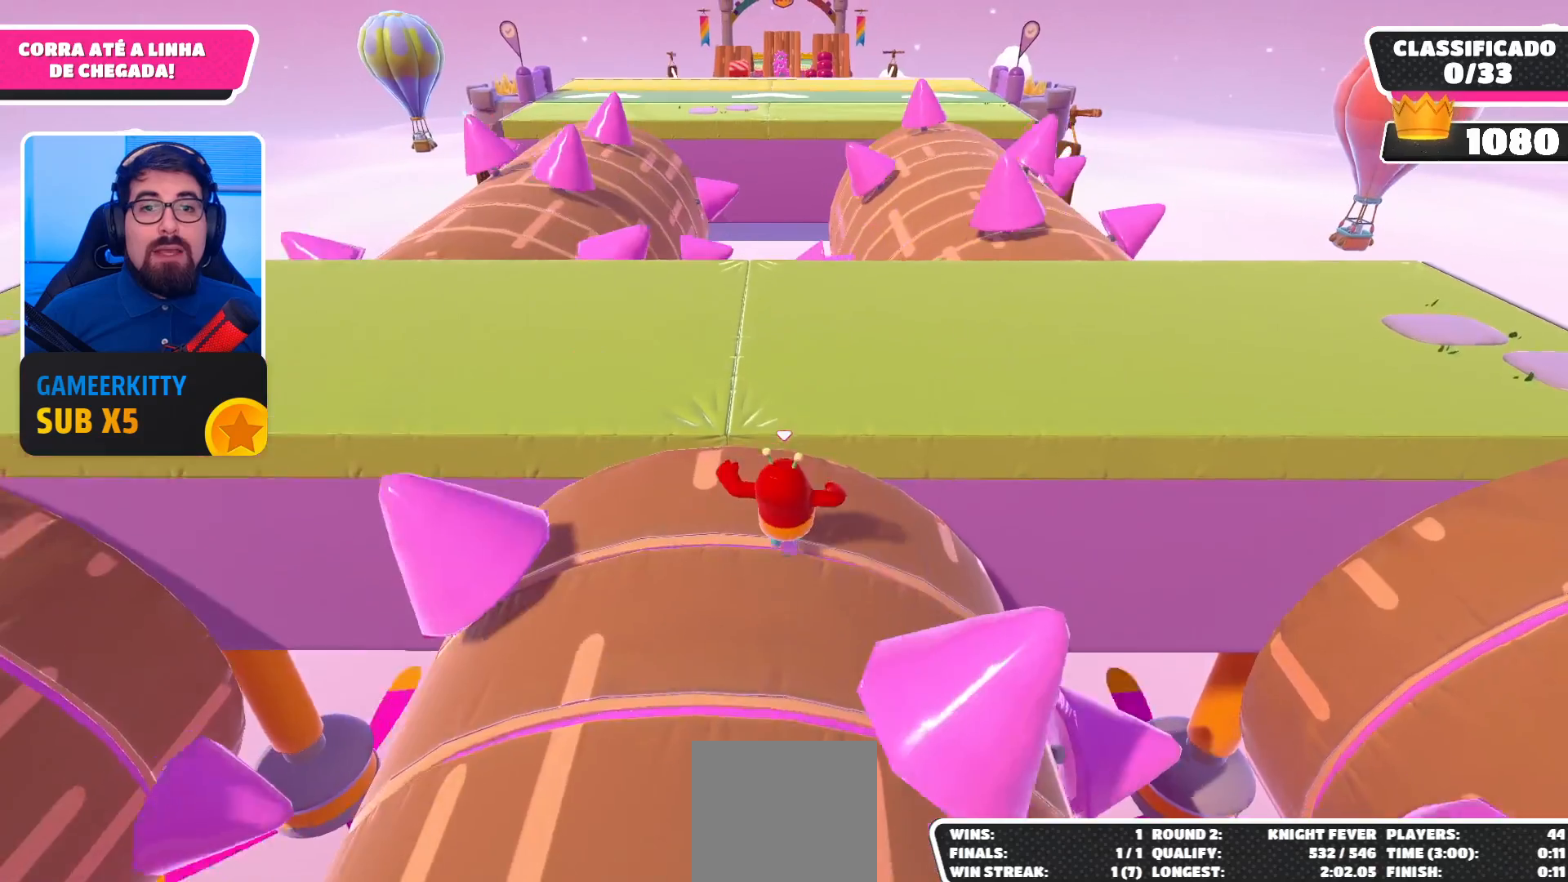
{"buttons": [], "left_stick": "up-right", "right_stick": "center", "events": [[133, "A", "down"], [300, "A", "up"]]}
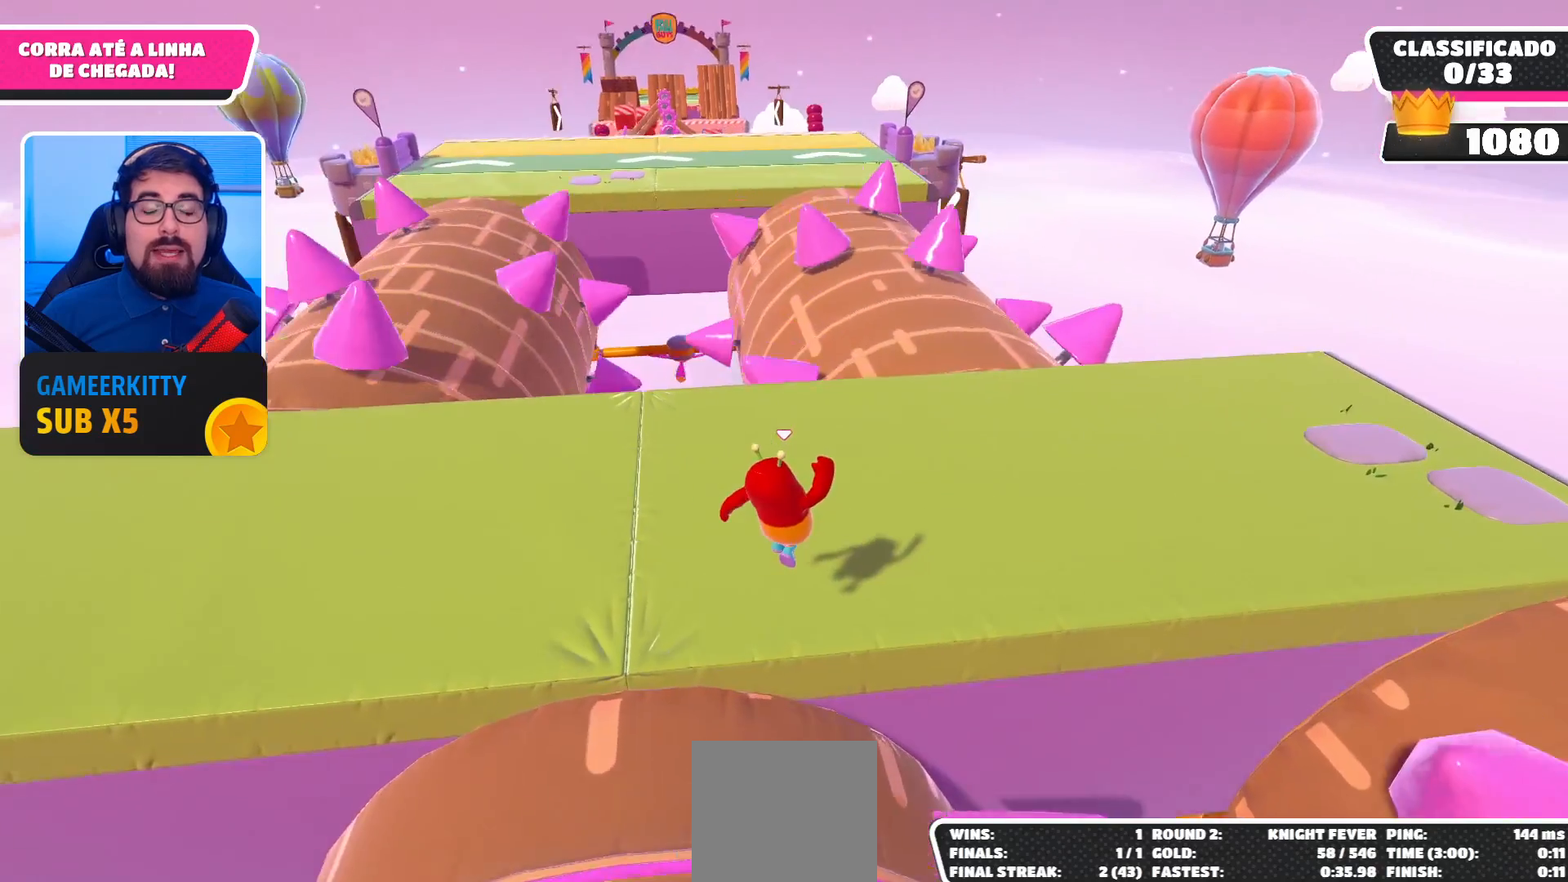
{"buttons": [], "left_stick": "up-right", "right_stick": "center", "events": []}
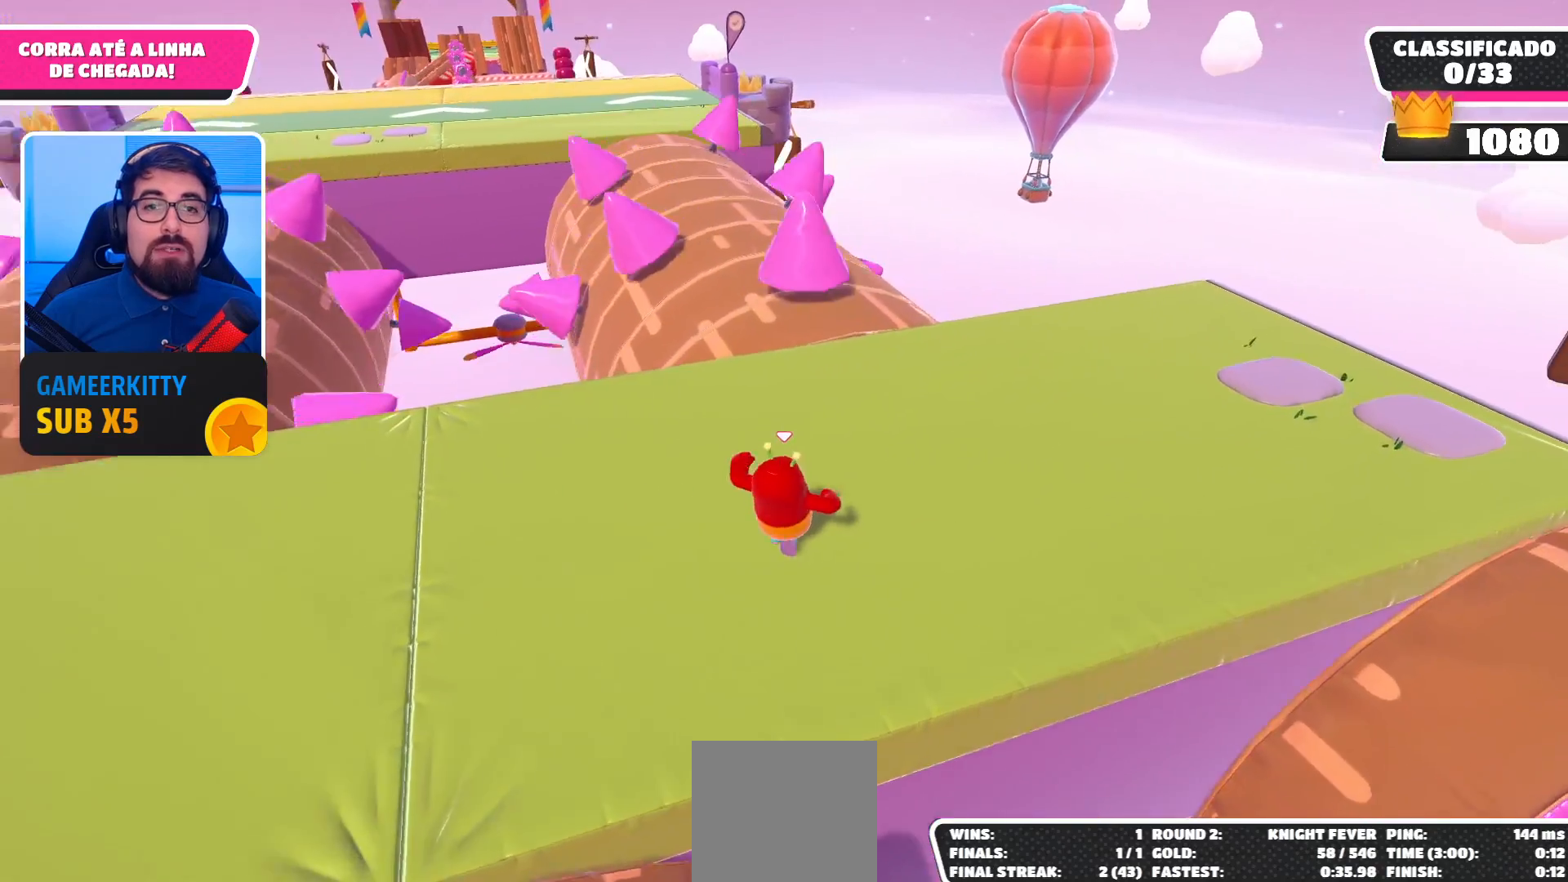
{"buttons": [], "left_stick": "up-right", "right_stick": "center", "events": [[133, "right_stick", "down"], [433, "right_stick", "center"]]}
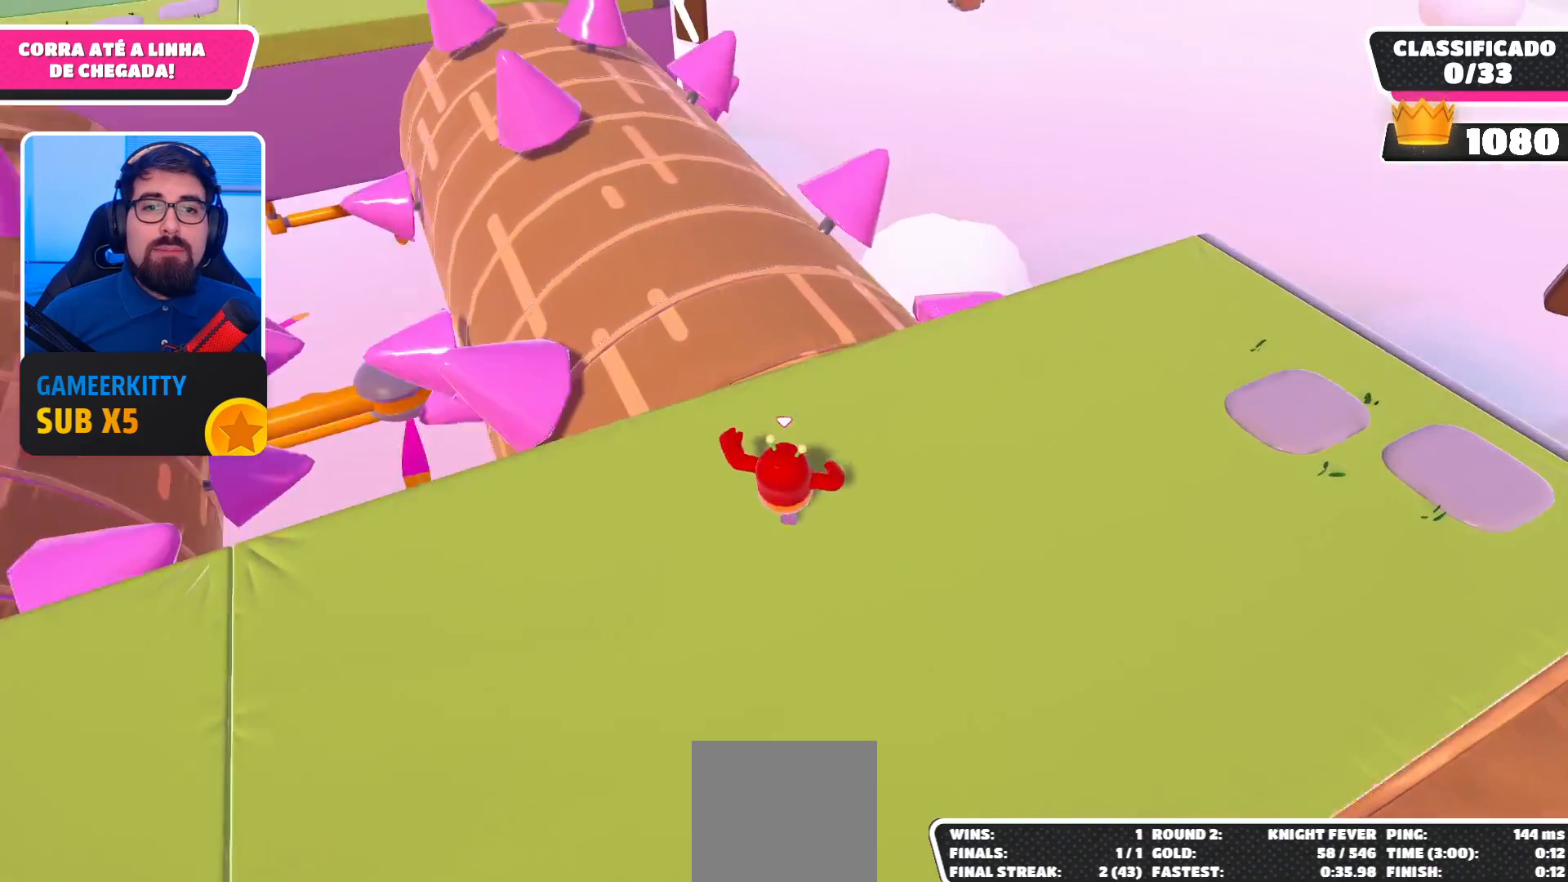
{"buttons": [], "left_stick": "up", "right_stick": "center", "events": [[33, "left_stick", "up"], [200, "left_stick", "up-right"], [500, "left_stick", "up"]]}
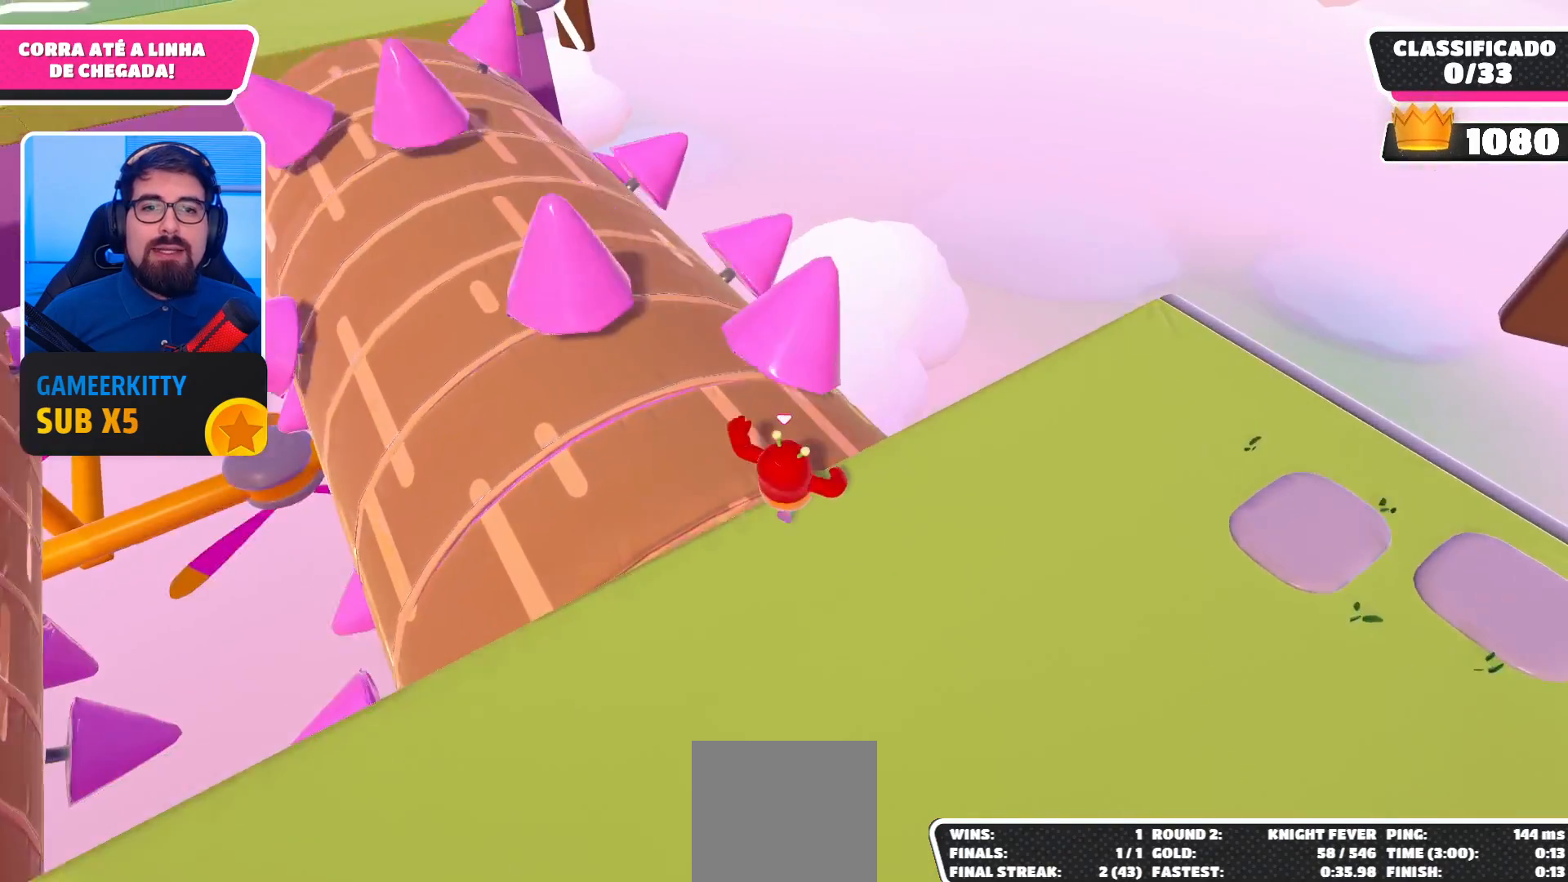
{"buttons": [], "left_stick": "up-left", "right_stick": "center", "events": [[33, "right_stick", "down-left"], [133, "left_stick", "up-left"], [200, "right_stick", "center"]]}
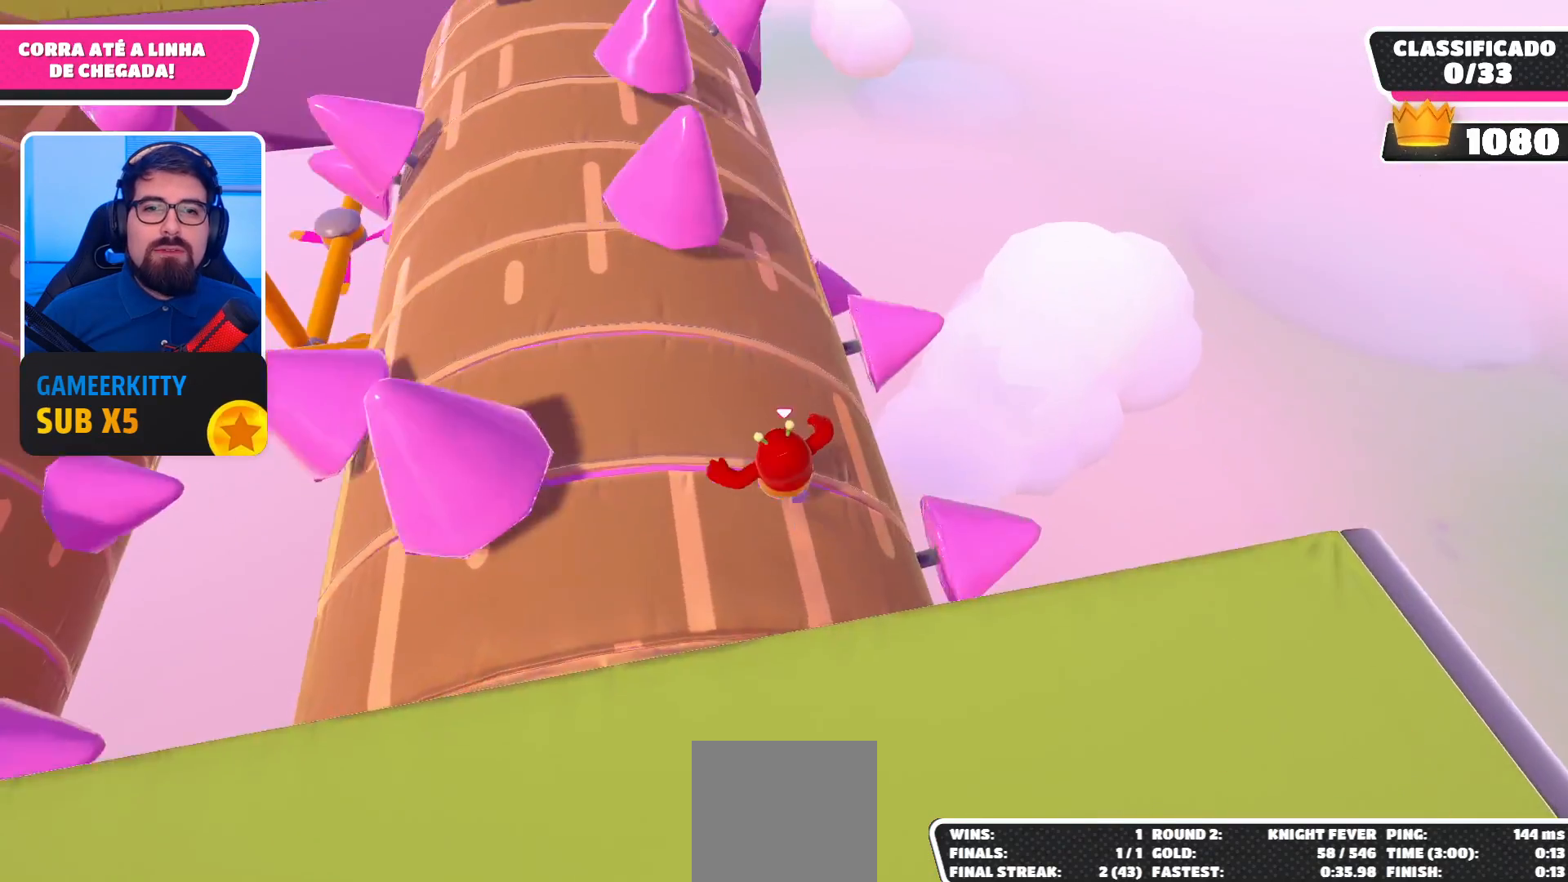
{"buttons": [], "left_stick": "up-left", "right_stick": "center", "events": [[167, "left_stick", "up"], [333, "left_stick", "center"], [433, "left_stick", "up-left"]]}
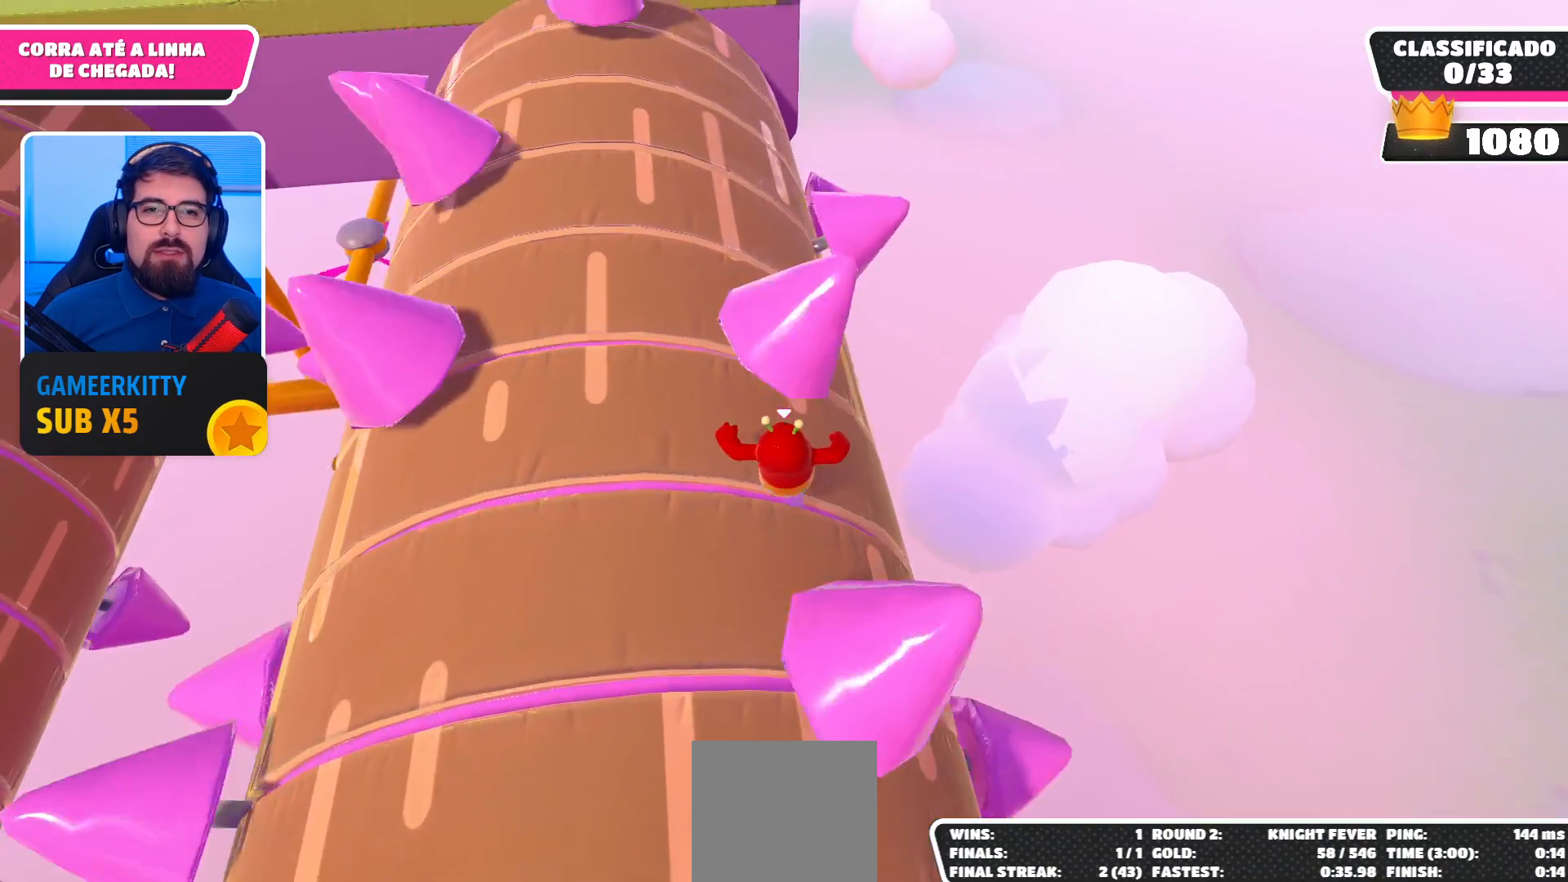
{"buttons": [], "left_stick": "up-left", "right_stick": "center", "events": []}
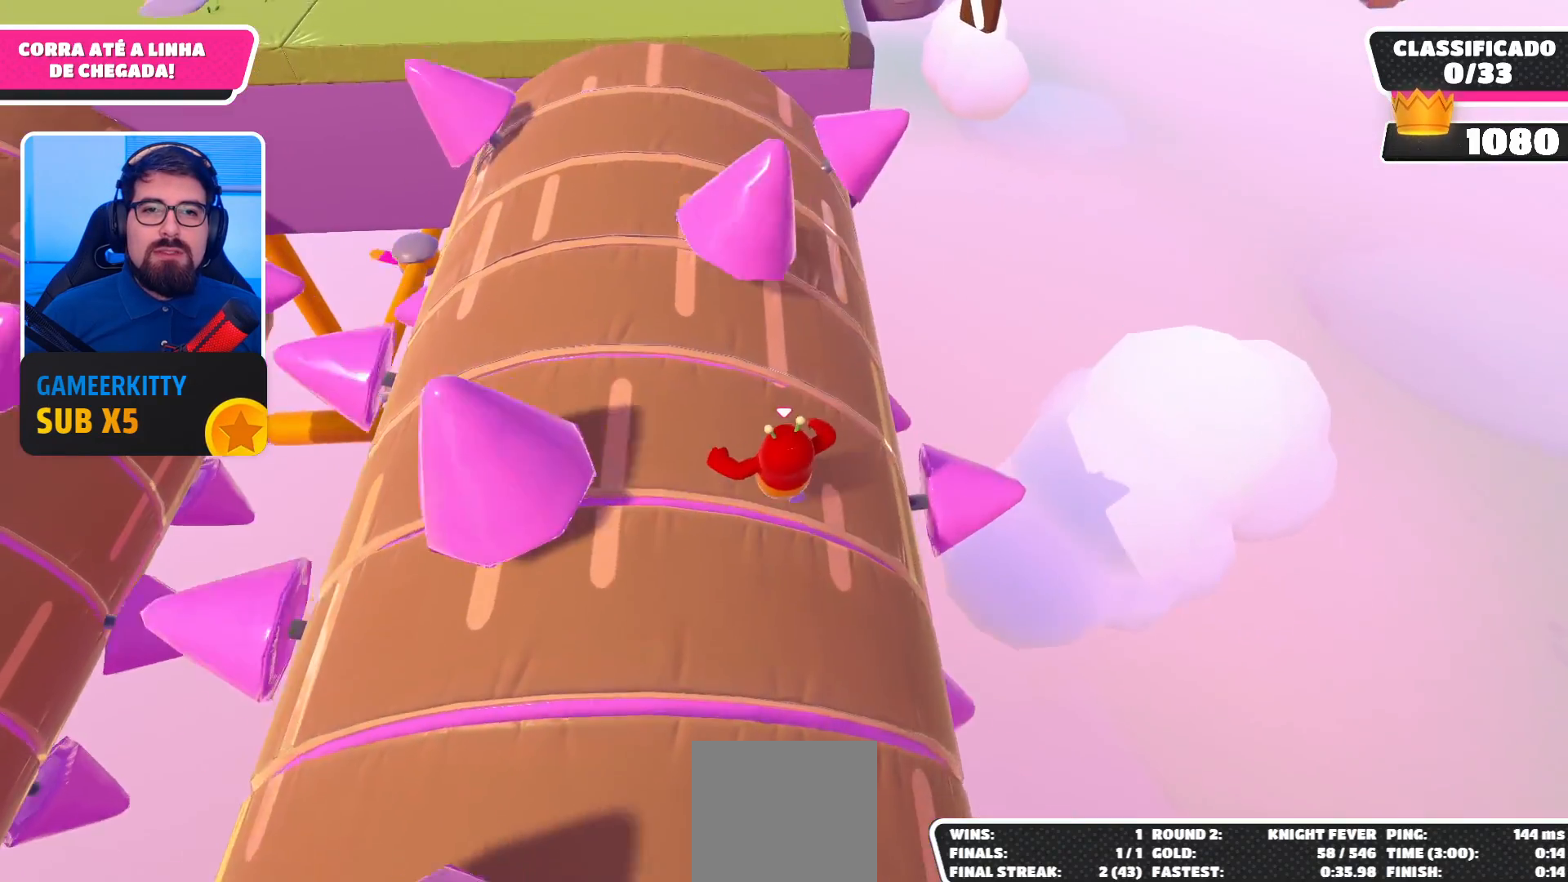
{"buttons": [], "left_stick": "up", "right_stick": "center", "events": [[67, "left_stick", "up"]]}
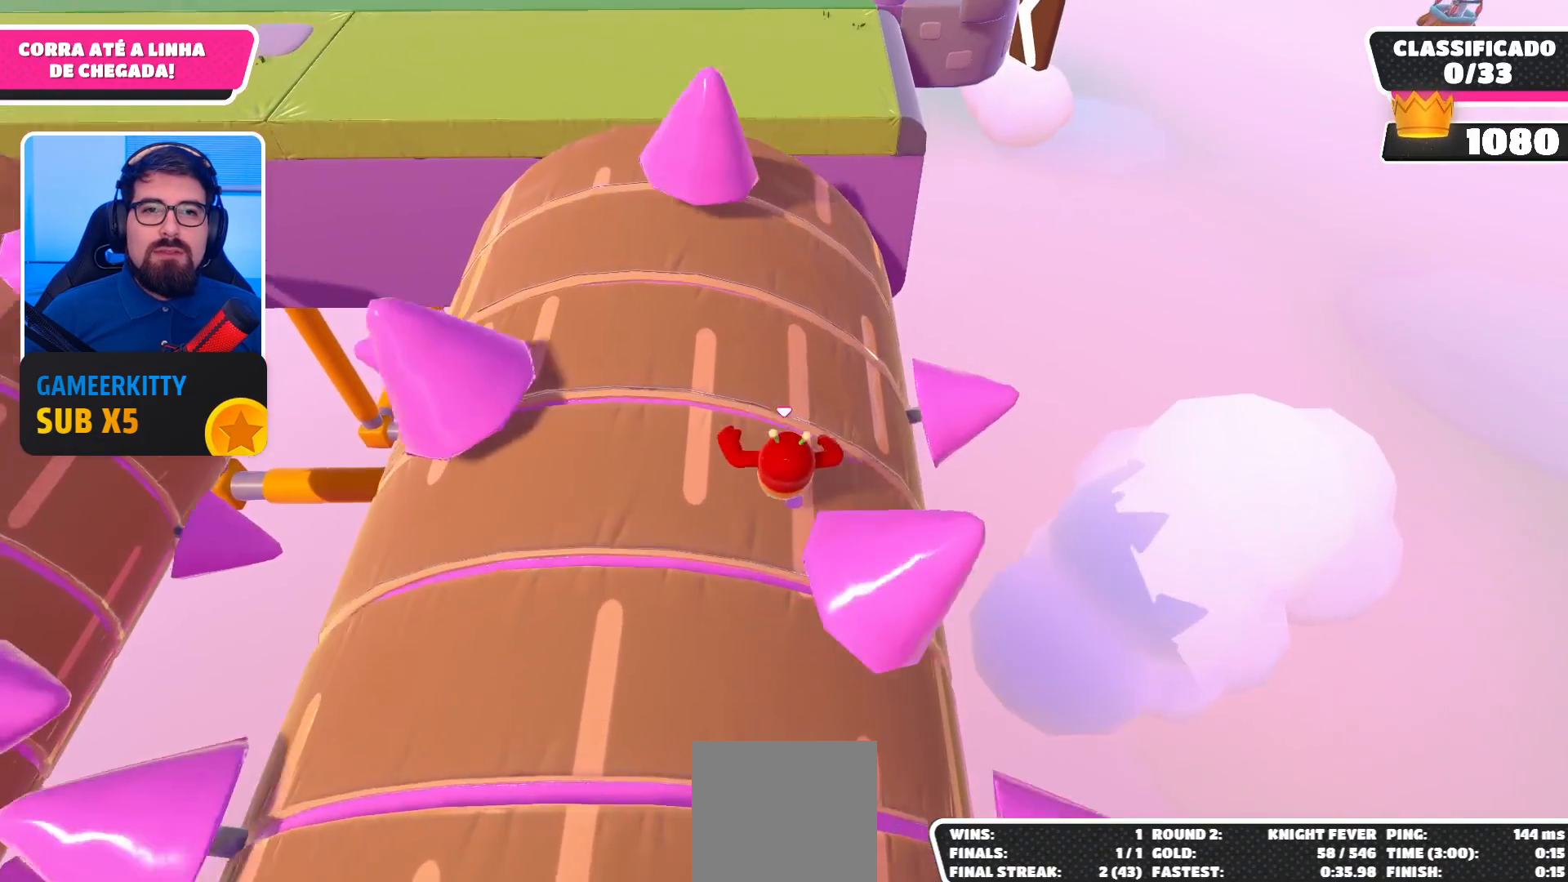
{"buttons": [], "left_stick": "down-right", "right_stick": "center", "events": [[33, "left_stick", "up-left"], [300, "left_stick", "down-right"]]}
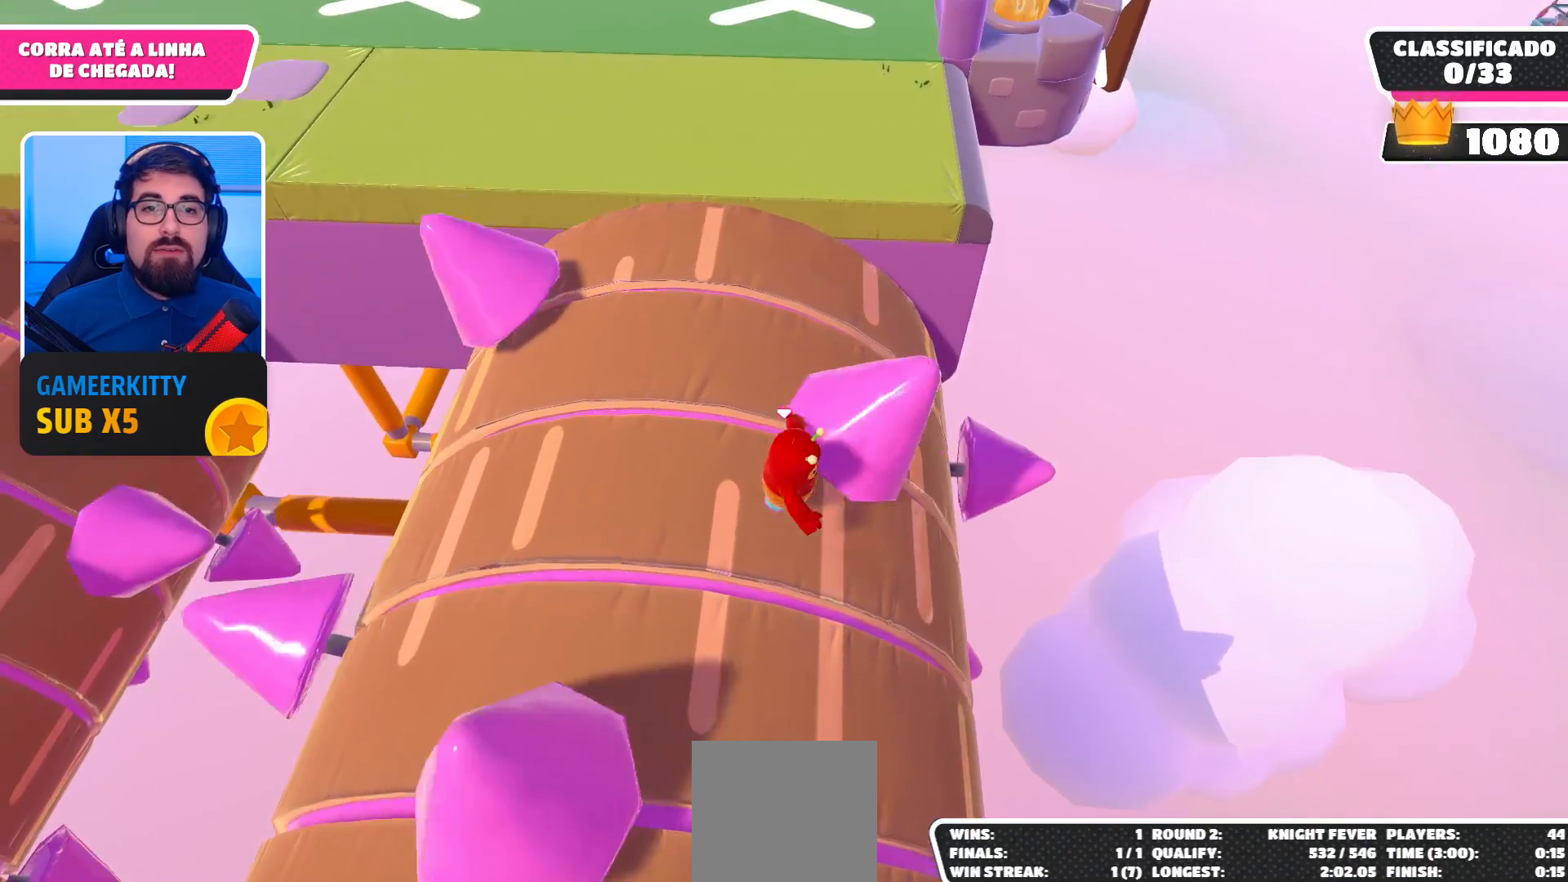
{"buttons": [], "left_stick": "up", "right_stick": "center", "events": [[100, "left_stick", "right"], [200, "left_stick", "up-right"], [333, "left_stick", "up"]]}
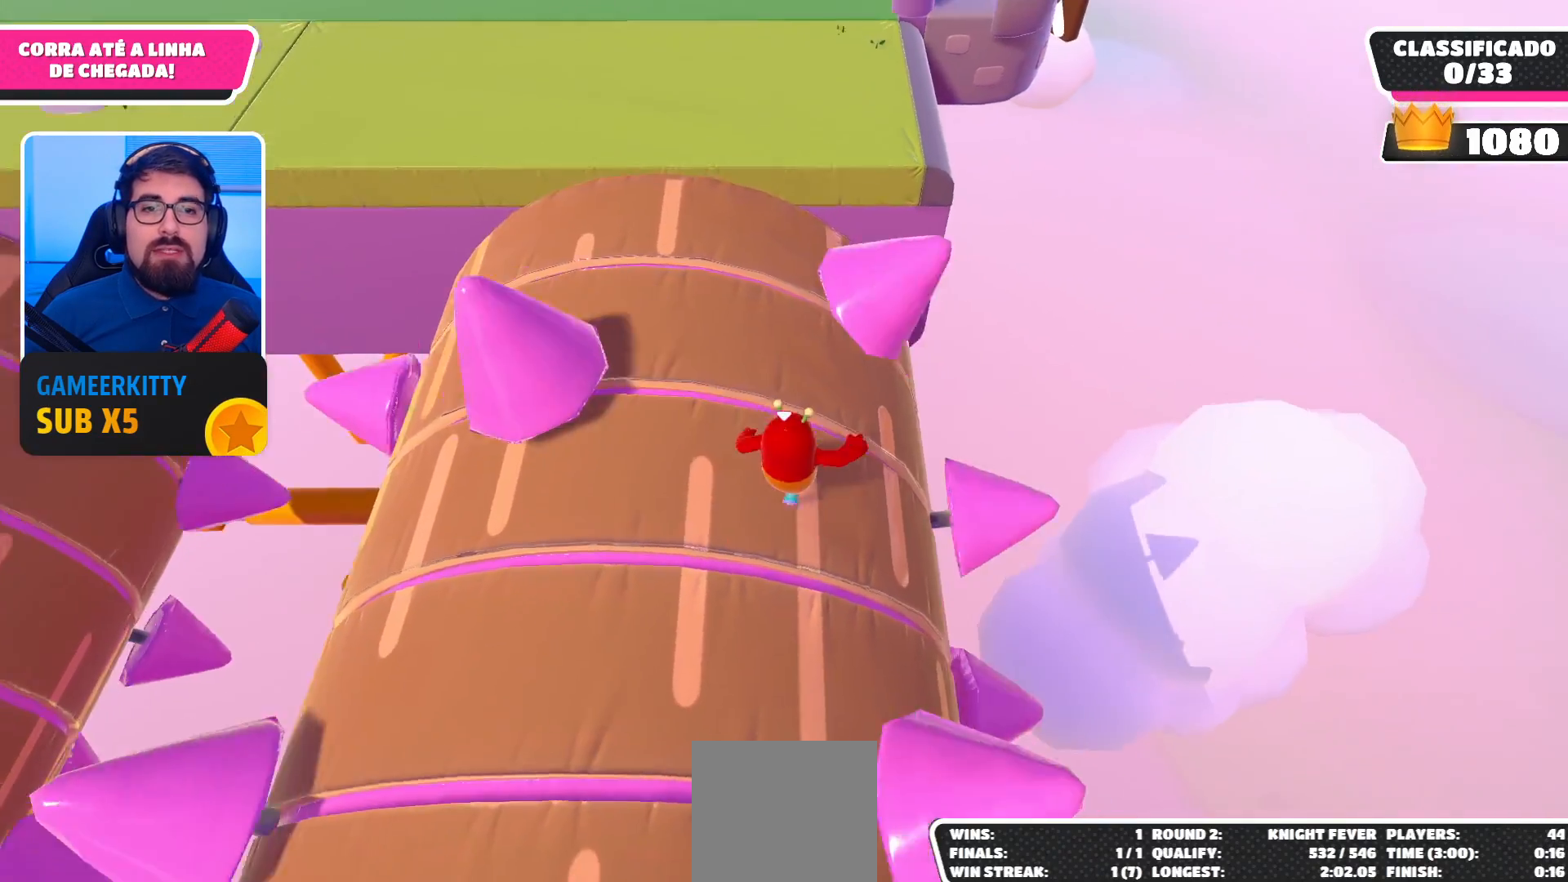
{"buttons": [], "left_stick": "up", "right_stick": "center", "events": []}
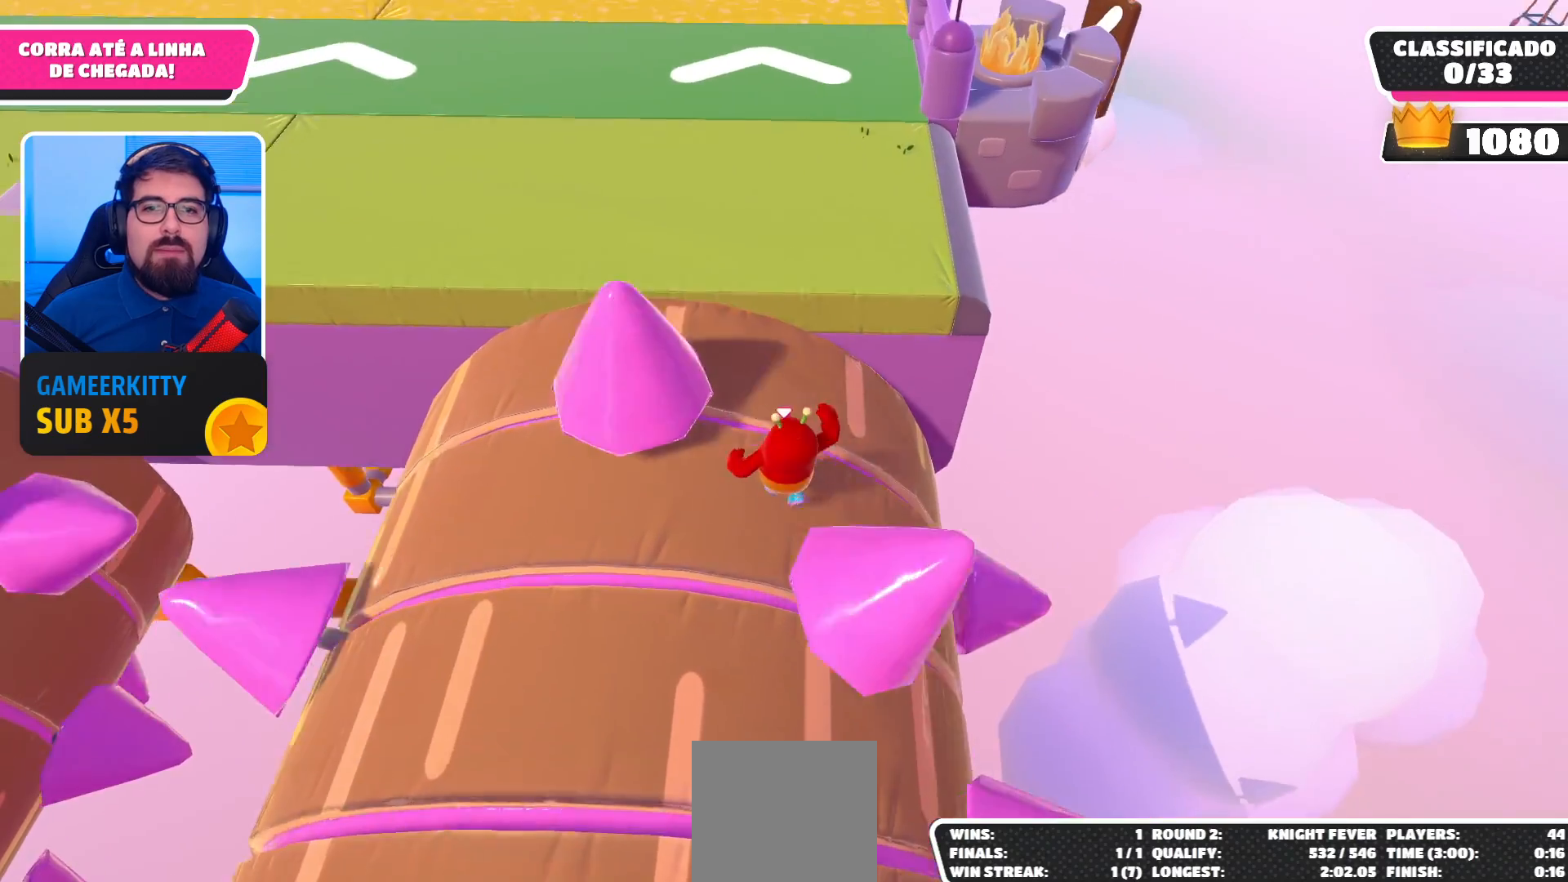
{"buttons": [], "left_stick": "up", "right_stick": "center", "events": [[300, "A", "down"], [433, "A", "up"]]}
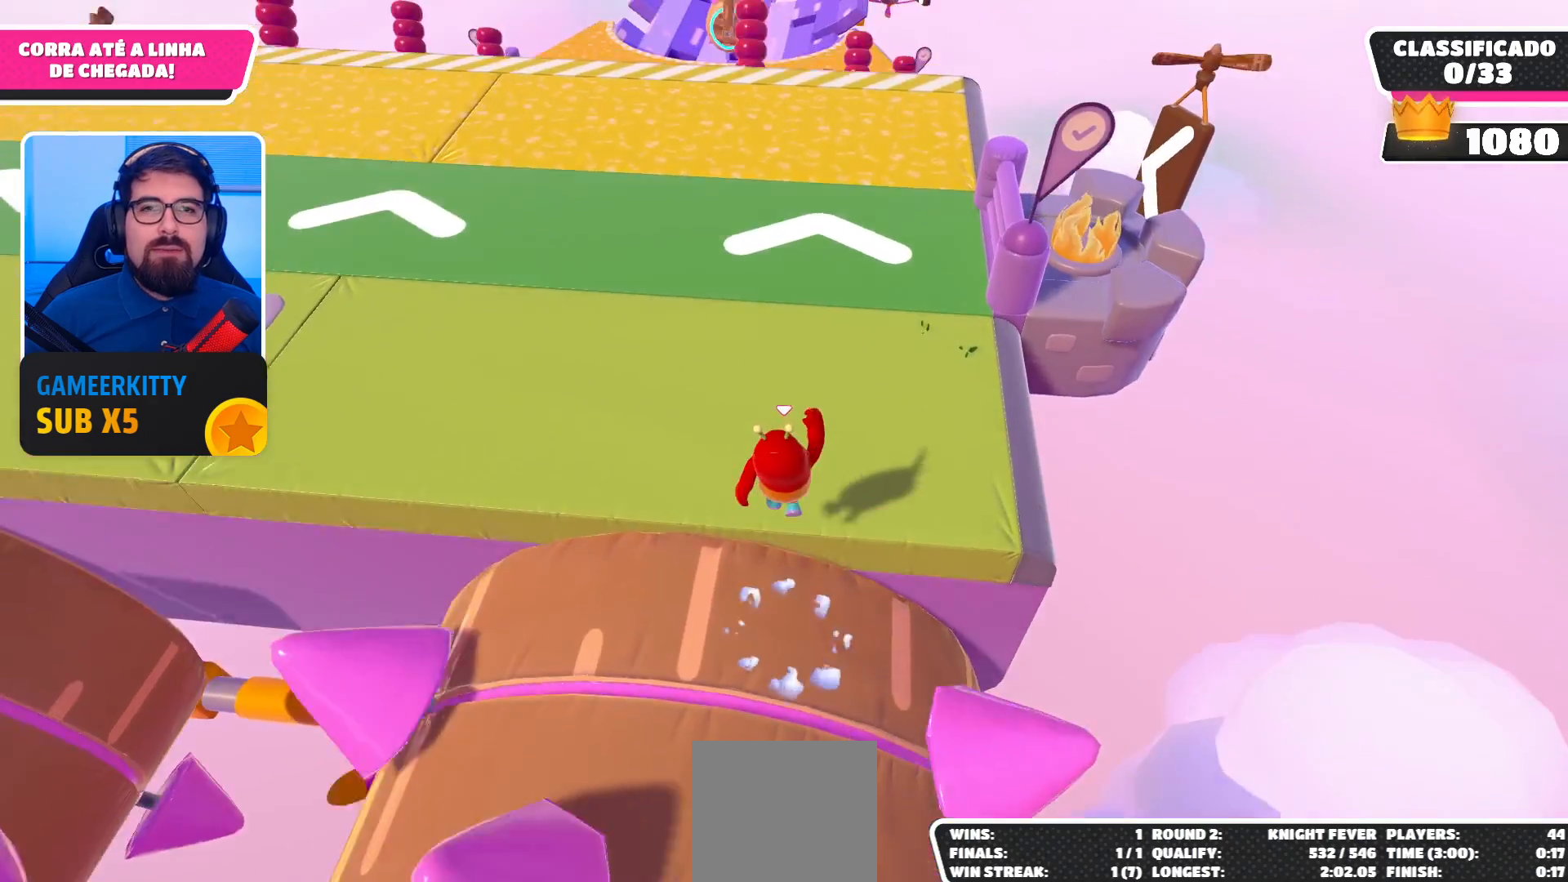
{"buttons": [], "left_stick": "up", "right_stick": "up", "events": [[200, "right_stick", "up"]]}
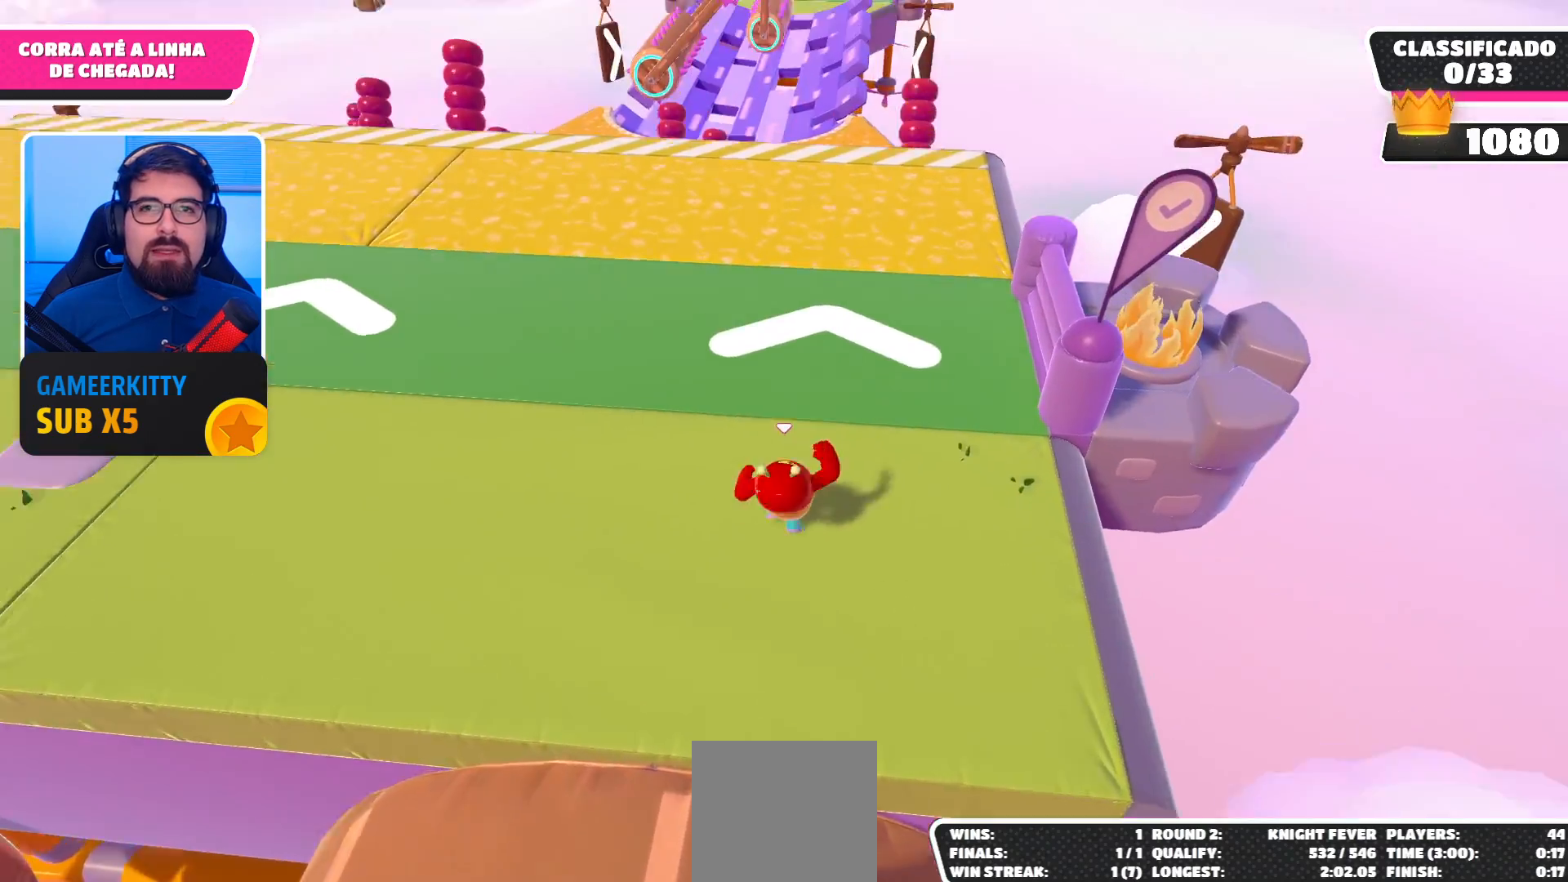
{"buttons": [], "left_stick": "up", "right_stick": "center", "events": [[33, "right_stick", "center"]]}
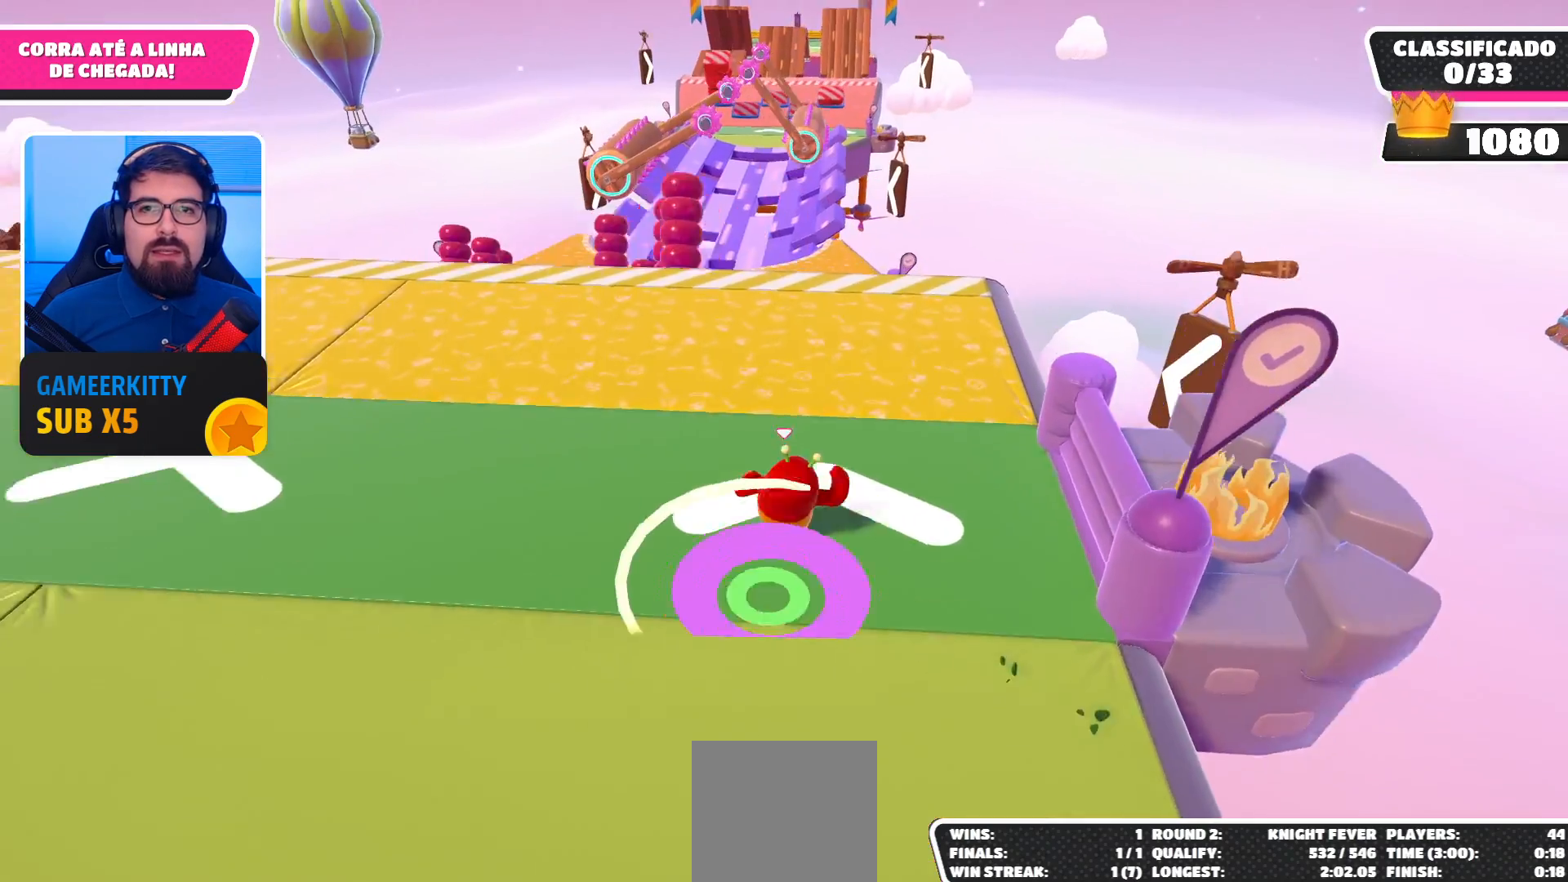
{"buttons": [], "left_stick": "up", "right_stick": "center", "events": [[33, "right_stick", "down"], [233, "right_stick", "center"]]}
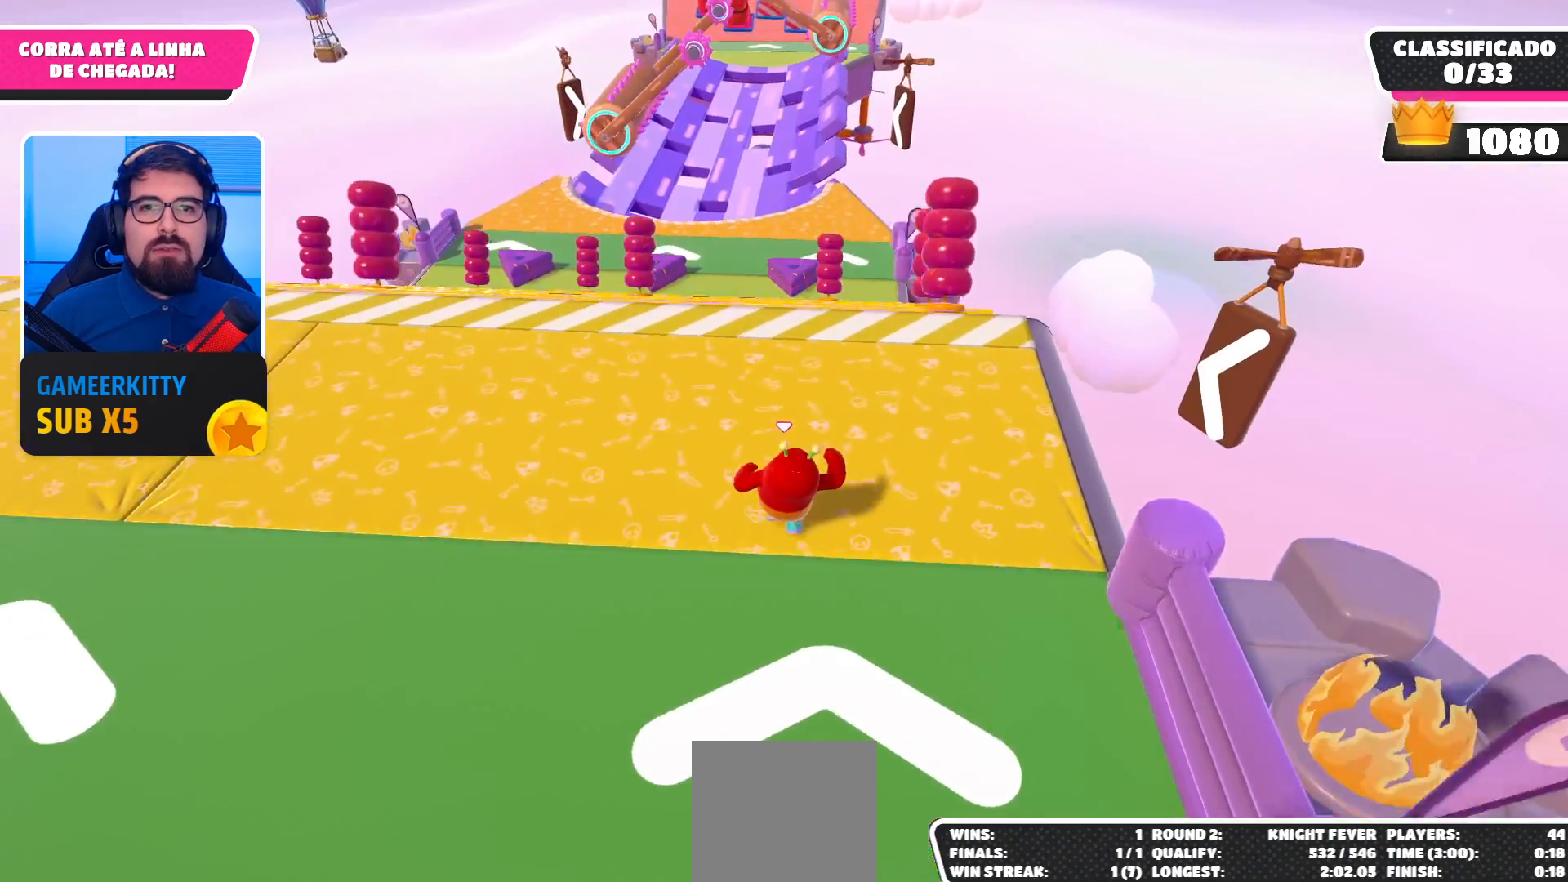
{"buttons": [], "left_stick": "up", "right_stick": "center", "events": [[100, "right_stick", "down"], [300, "right_stick", "center"]]}
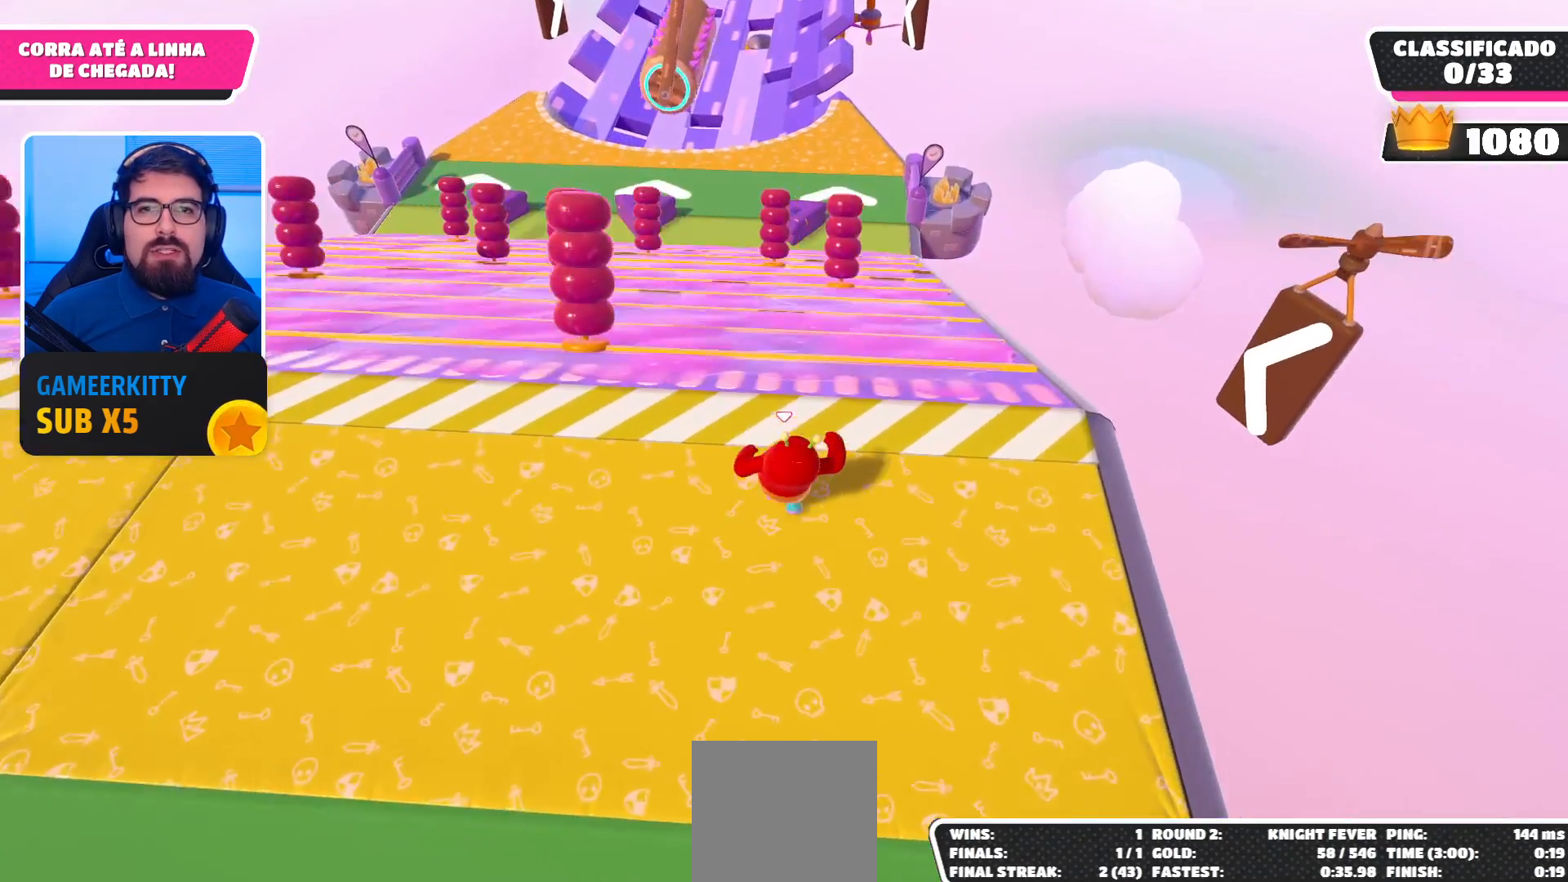
{"buttons": [], "left_stick": "up", "right_stick": "center", "events": [[267, "A", "down"], [433, "A", "up"]]}